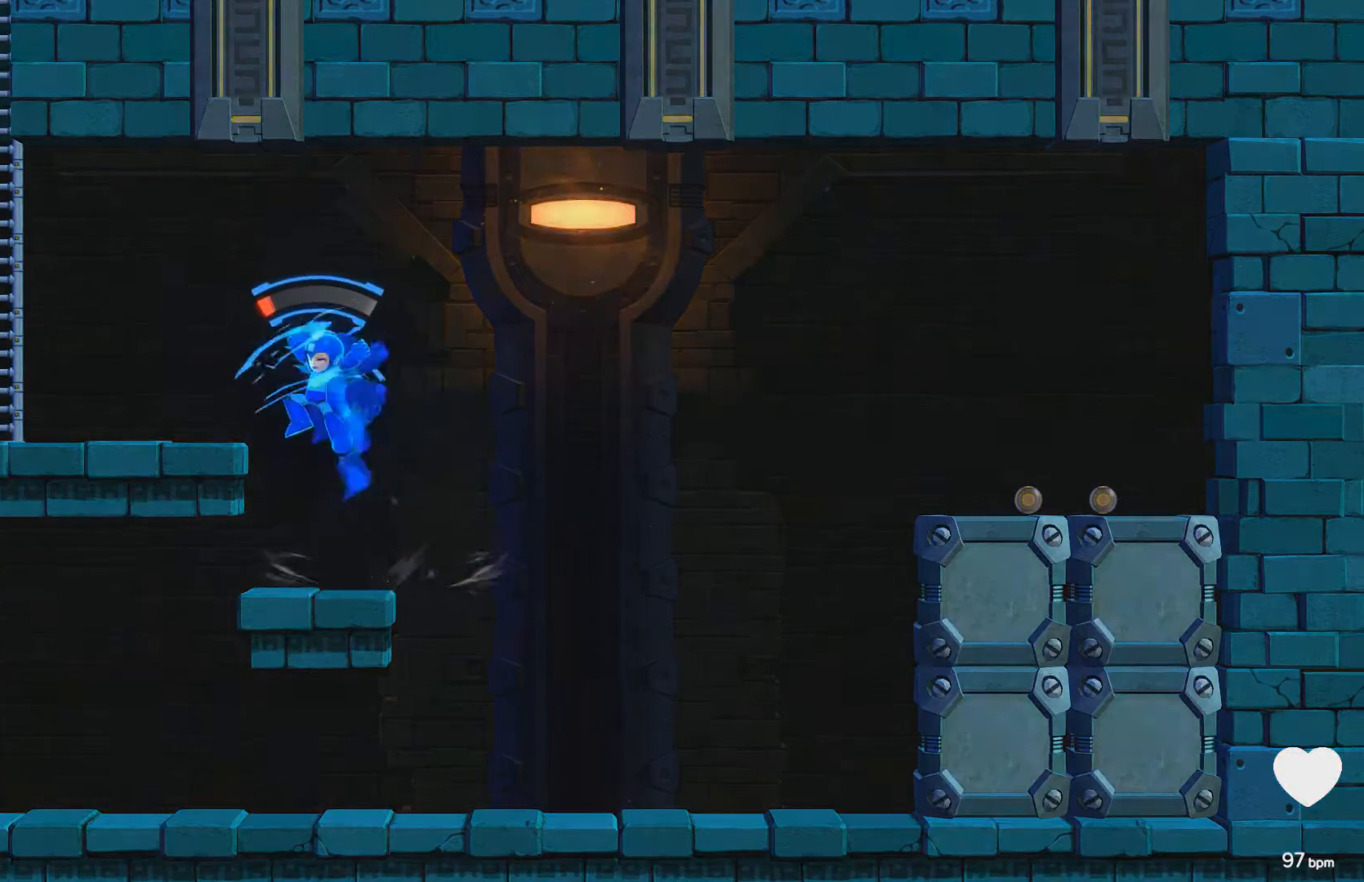
Gameplay with a controller (Xbox layout); each line is a JSON object with the inputs held at the frame after it. "events" lists button and stick changes between this image and that frame as [ms after this image, input, new state], when the widget could be followed in between. Not read: L2 R2 left_stick right_stick.
{"buttons": ["DPAD_LEFT"], "events": [[83, "R1", "down"], [217, "A", "up"], [217, "R1", "up"]]}
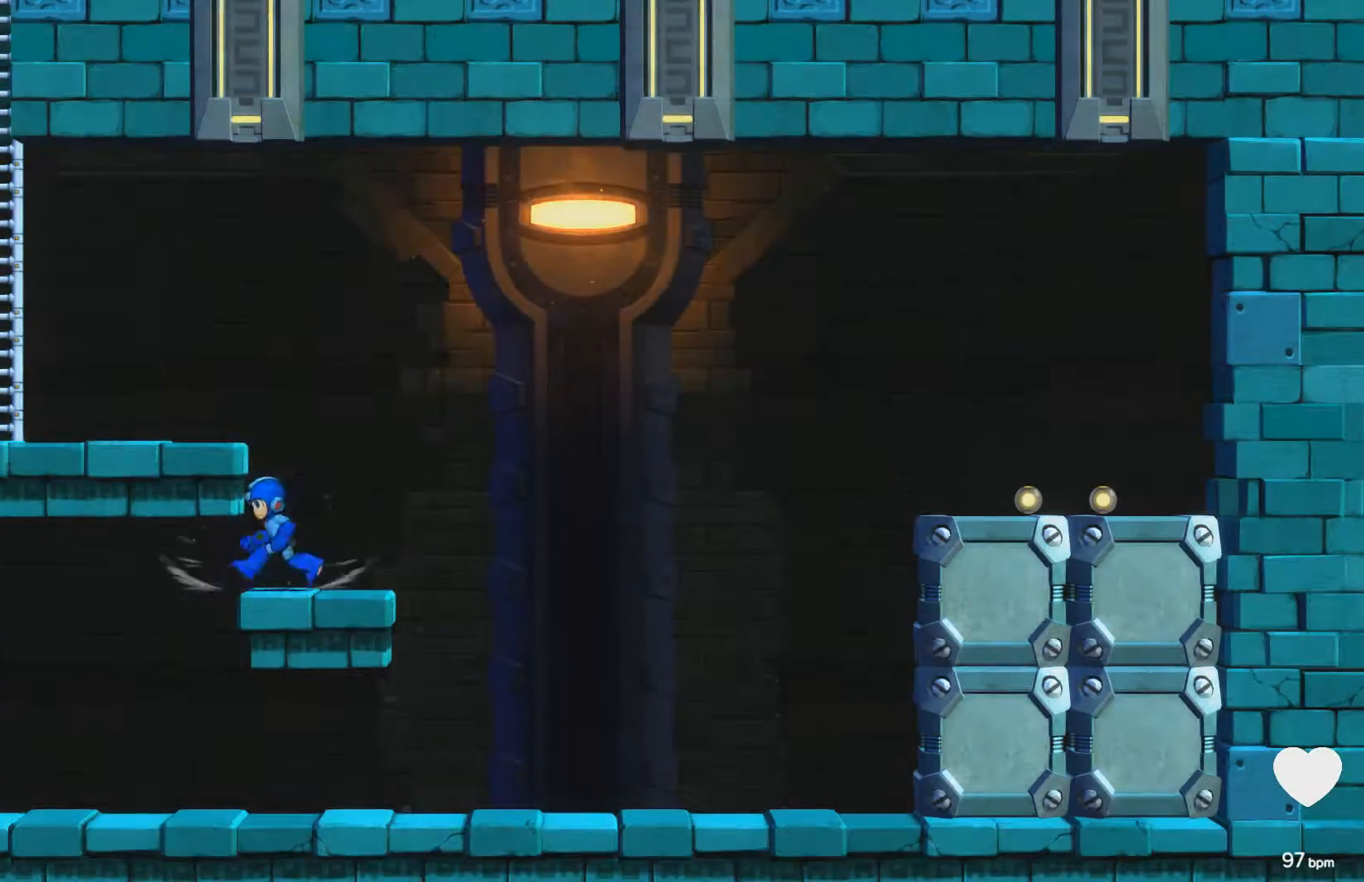
{"buttons": ["DPAD_LEFT"], "events": [[33, "A", "down"], [350, "Y", "down"], [450, "Y", "up"], [483, "A", "up"]]}
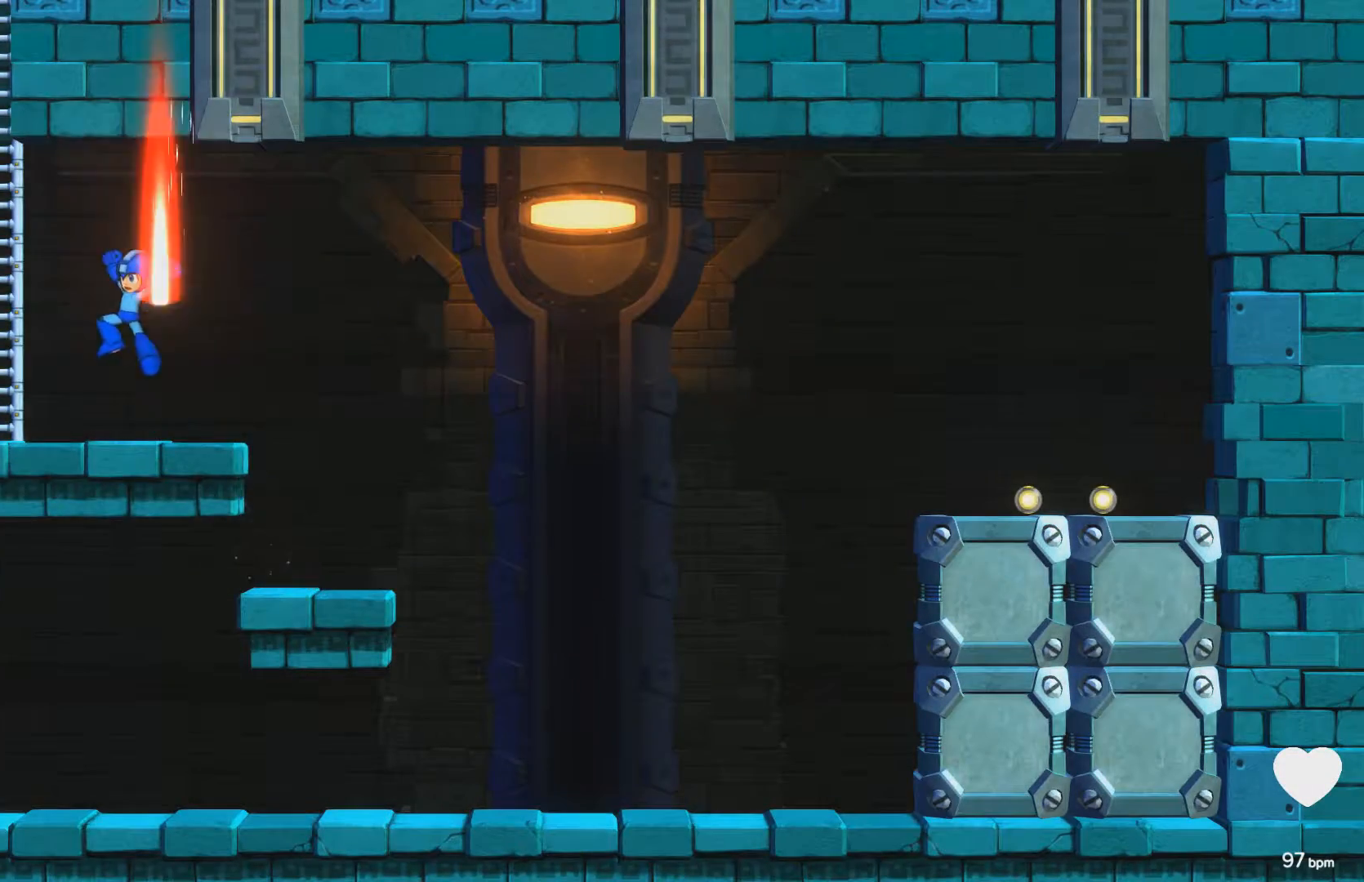
{"buttons": ["A", "DPAD_UP", "DPAD_LEFT"], "events": [[217, "A", "down"], [400, "DPAD_UP", "down"]]}
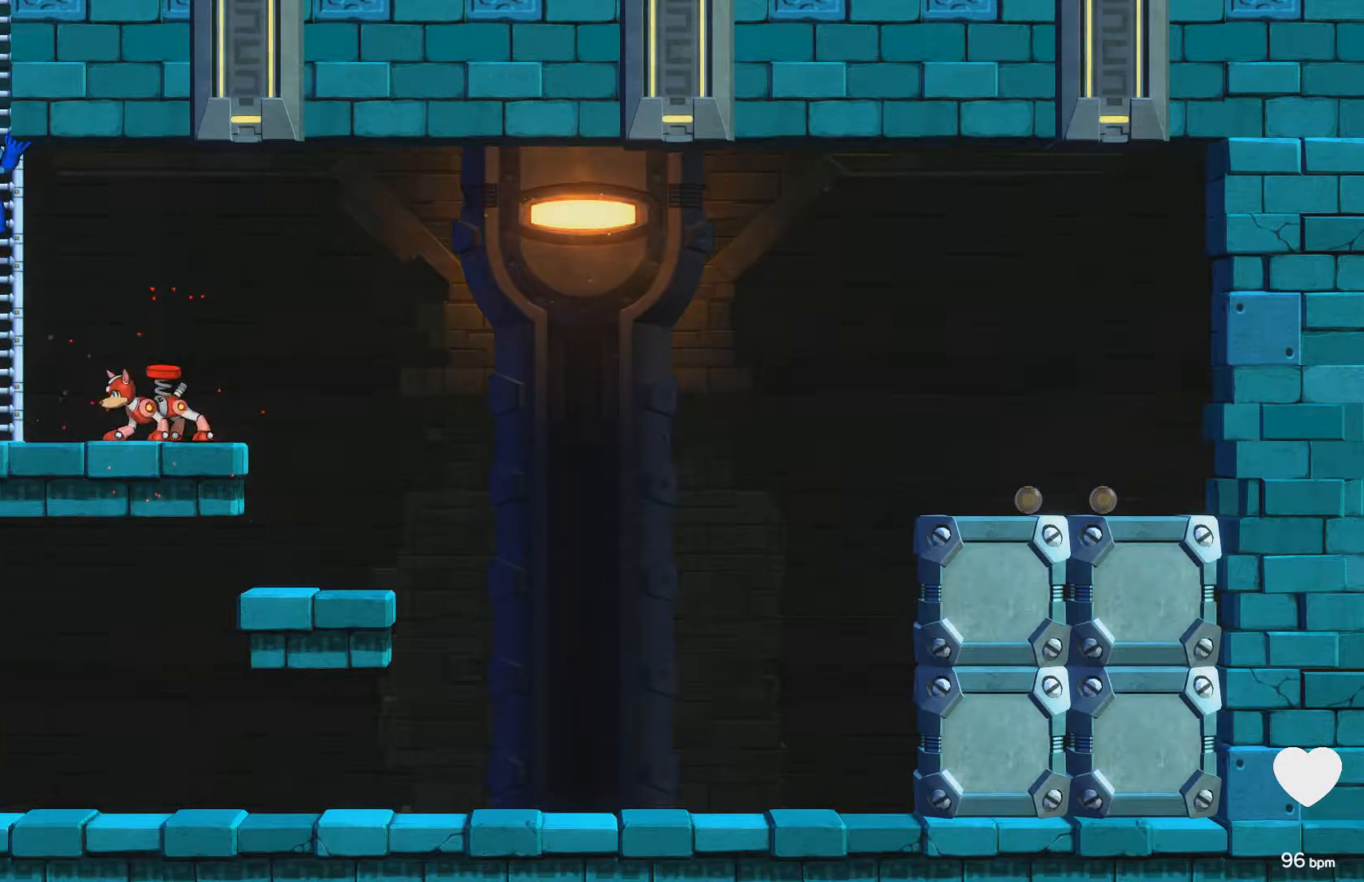
{"buttons": ["DPAD_UP", "DPAD_LEFT"], "events": [[50, "A", "up"], [233, "Y", "down"], [350, "Y", "up"]]}
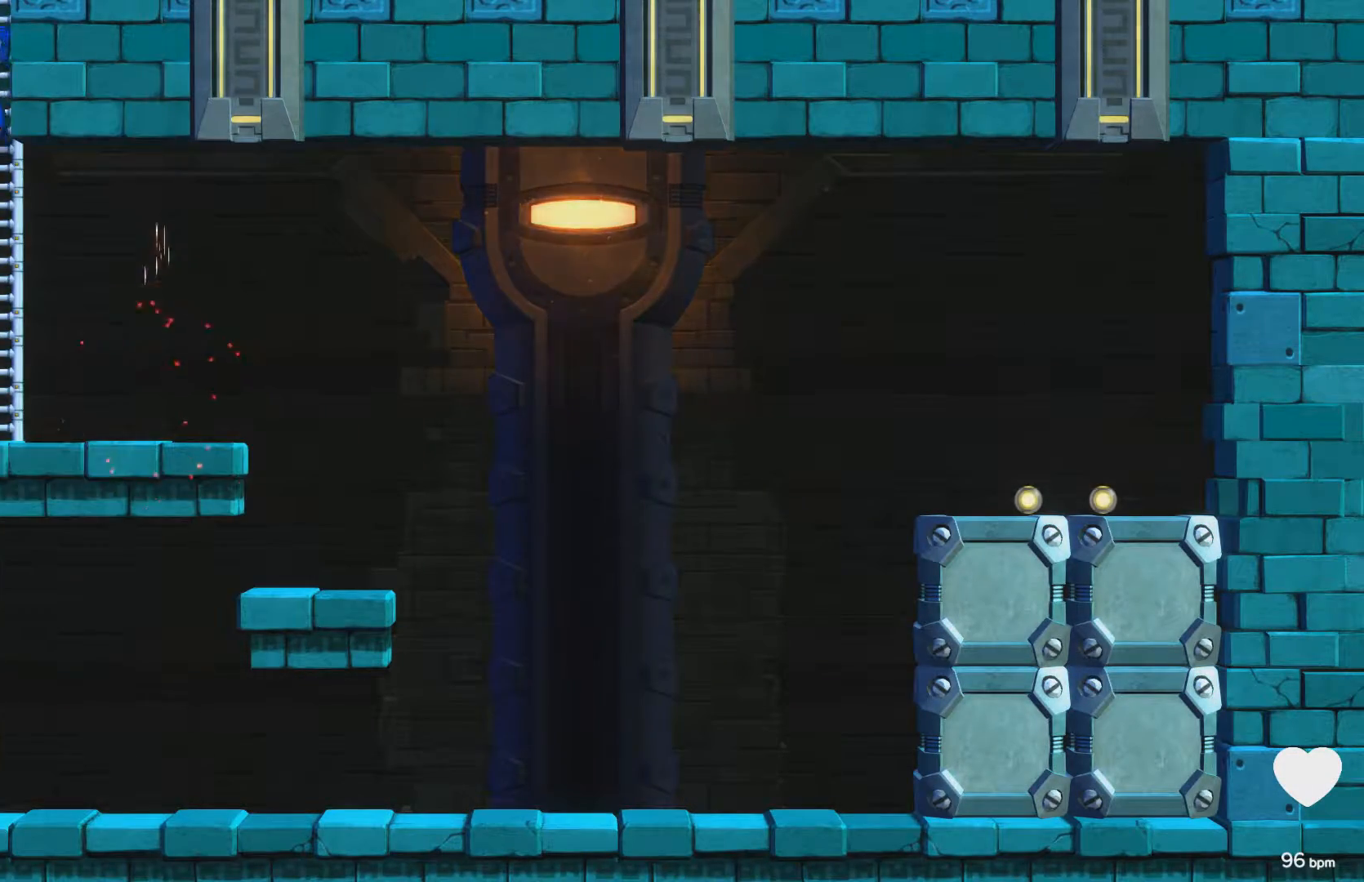
{"buttons": ["DPAD_UP", "DPAD_LEFT"], "events": []}
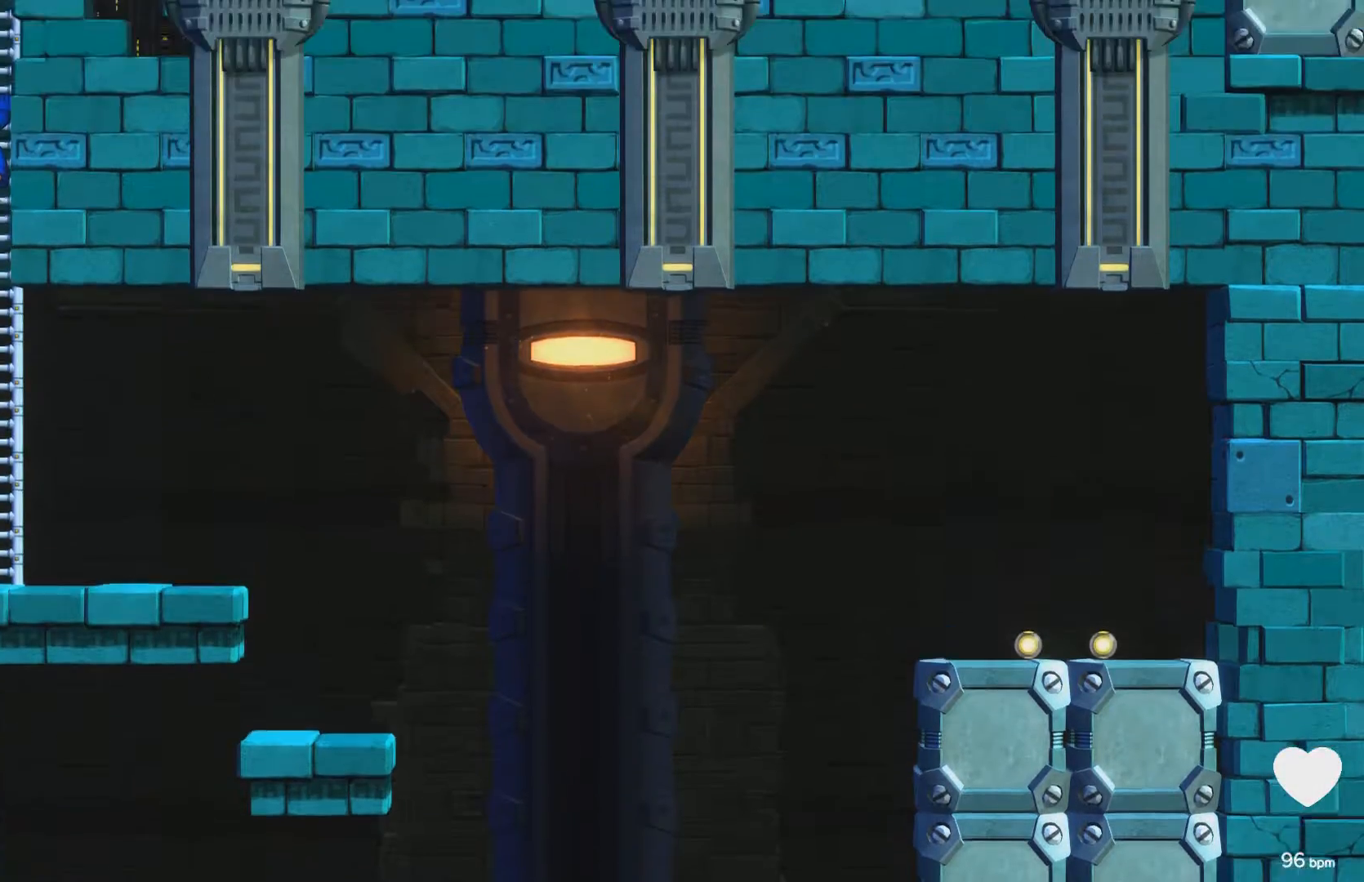
{"buttons": ["DPAD_UP", "DPAD_RIGHT"], "events": [[217, "DPAD_LEFT", "up"], [250, "DPAD_UP", "up"], [283, "DPAD_RIGHT", "down"], [350, "DPAD_UP", "down"]]}
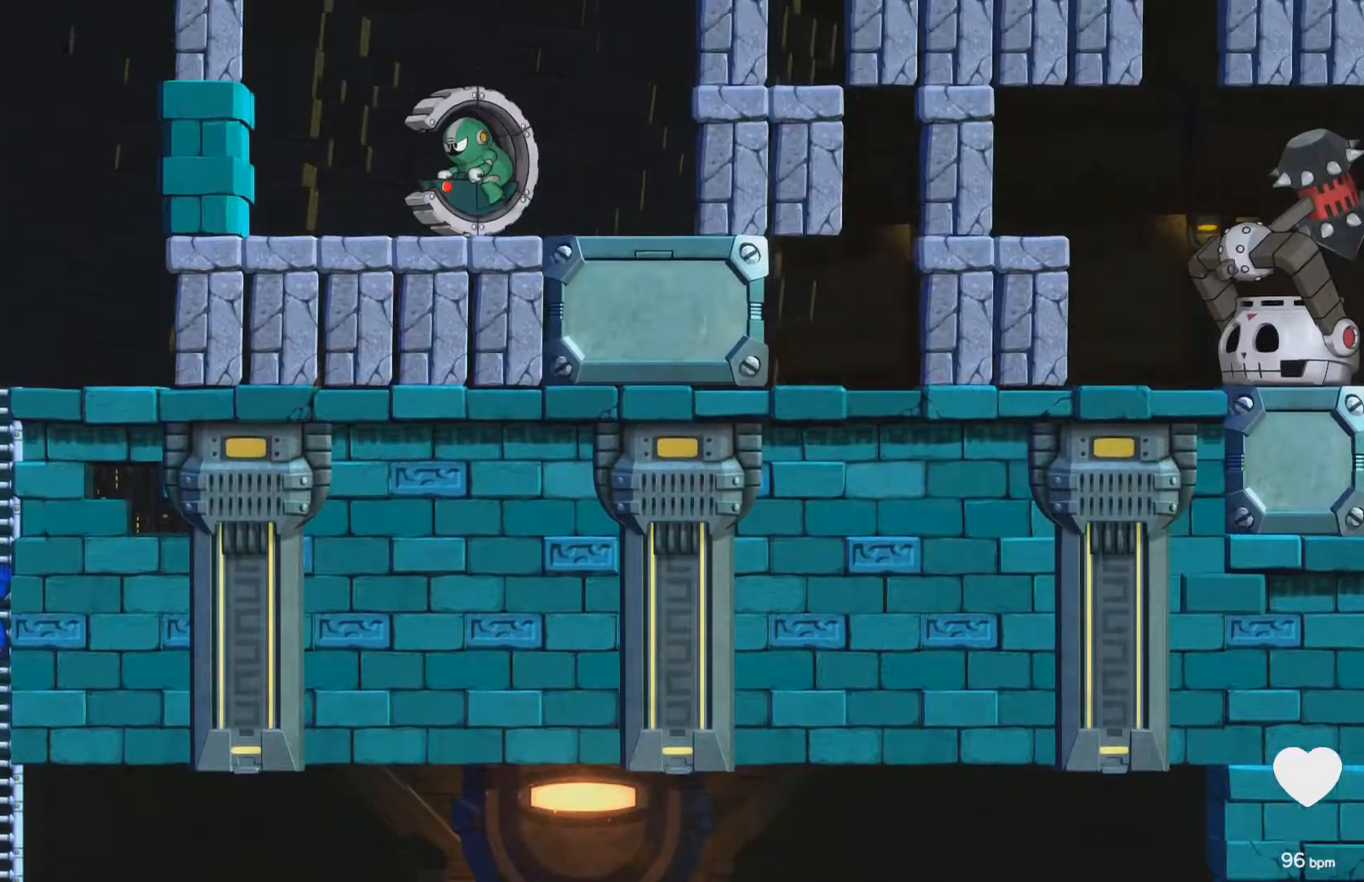
{"buttons": ["DPAD_UP", "DPAD_RIGHT"], "events": []}
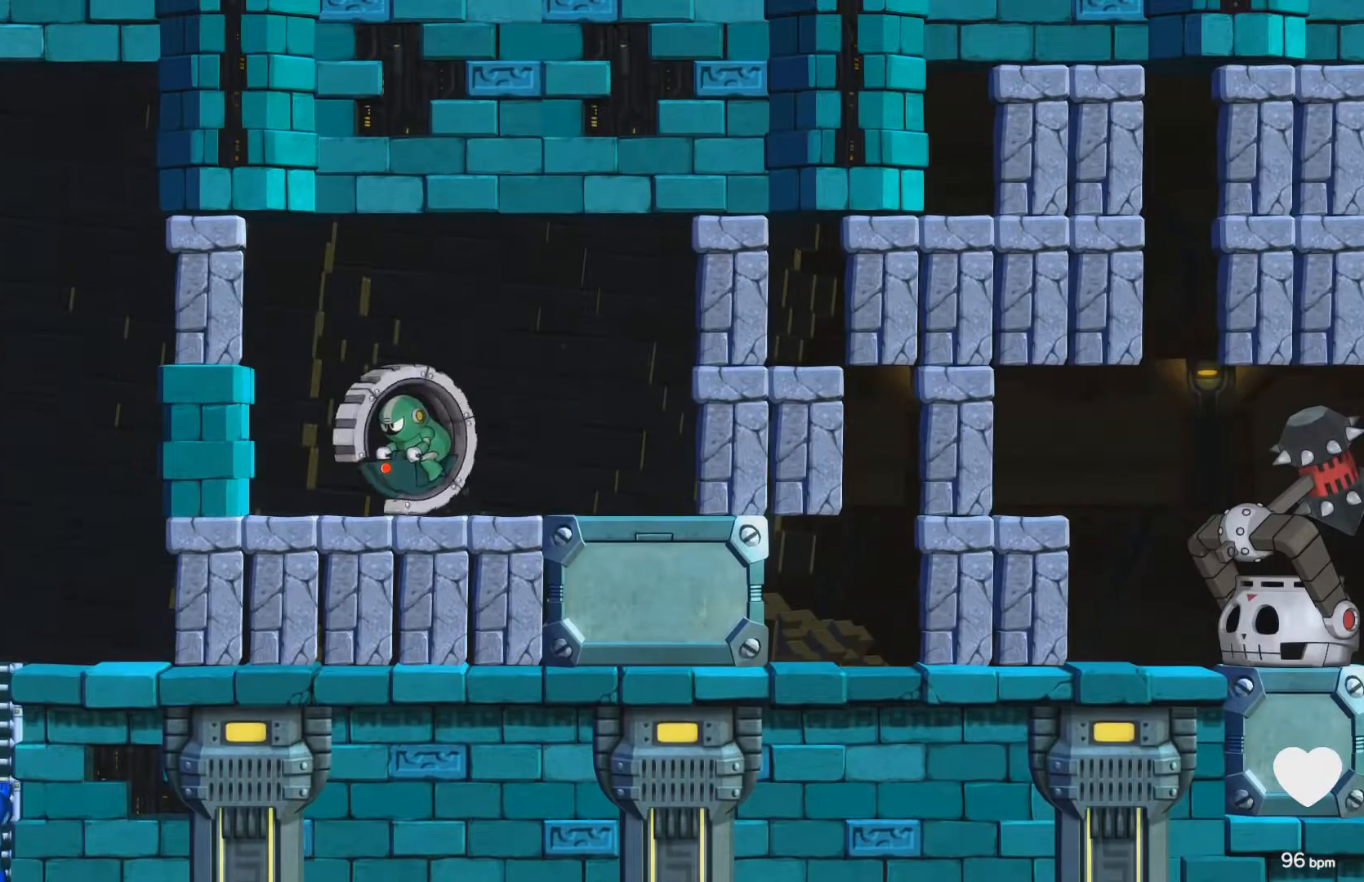
{"buttons": ["DPAD_UP", "DPAD_RIGHT"], "events": []}
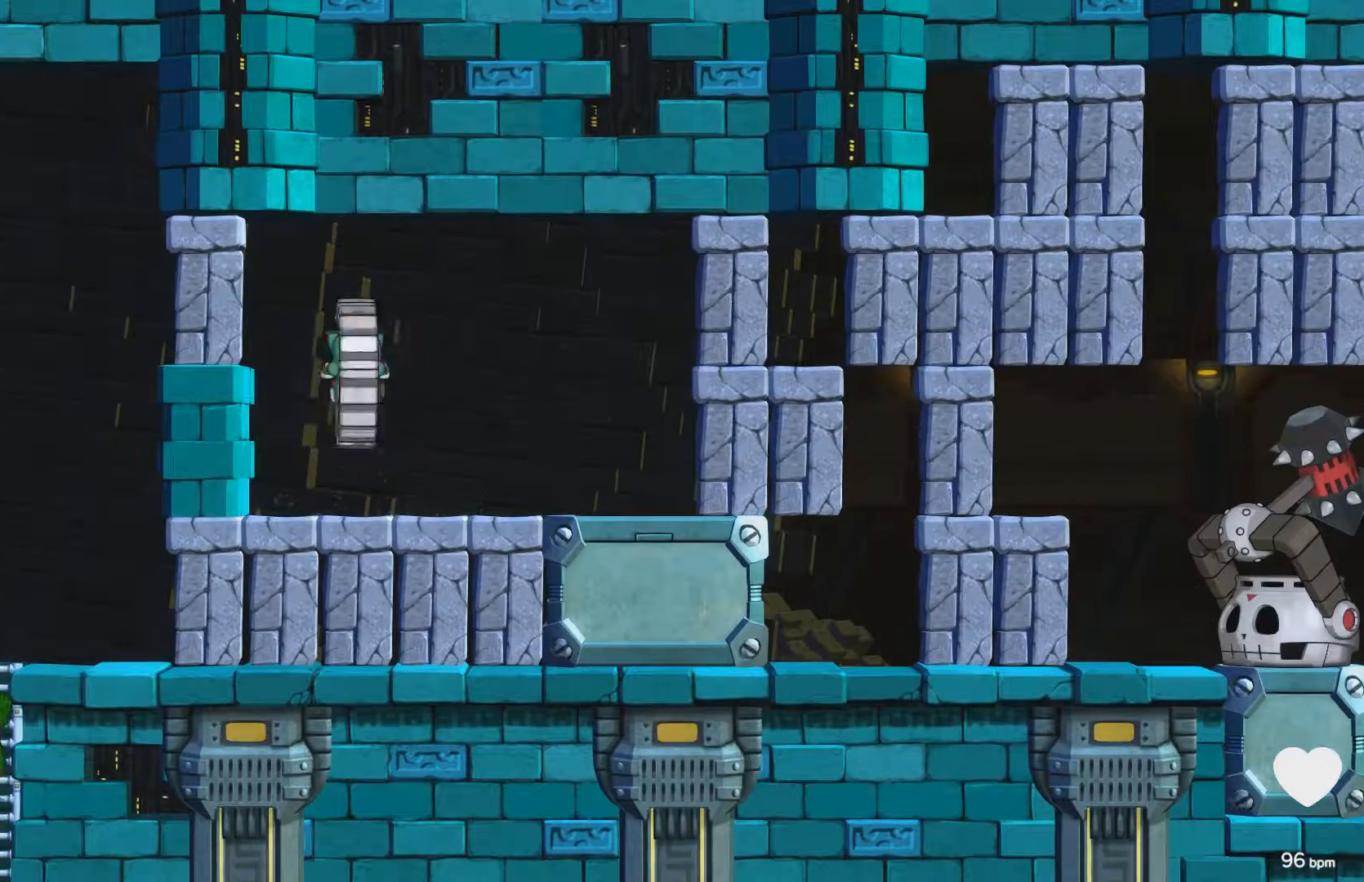
{"buttons": ["DPAD_UP", "DPAD_RIGHT"], "events": [[250, "DPAD_RIGHT", "up"], [500, "DPAD_RIGHT", "down"]]}
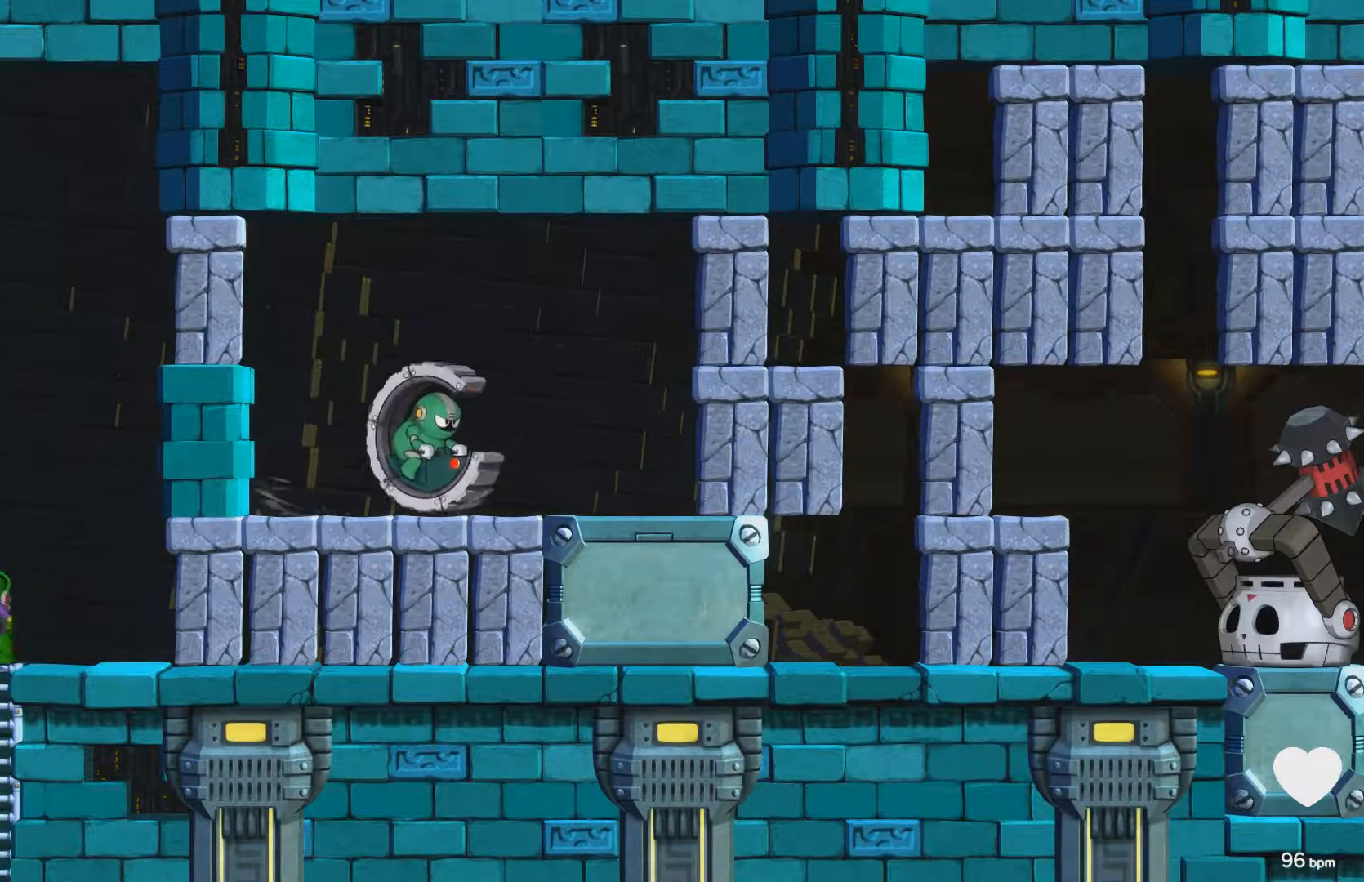
{"buttons": ["A", "DPAD_LEFT"], "events": [[17, "DPAD_UP", "up"], [83, "DPAD_UP", "down"], [183, "DPAD_RIGHT", "up"], [183, "DPAD_UP", "up"], [233, "A", "down"], [383, "X", "down"], [417, "DPAD_LEFT", "down"], [500, "X", "up"]]}
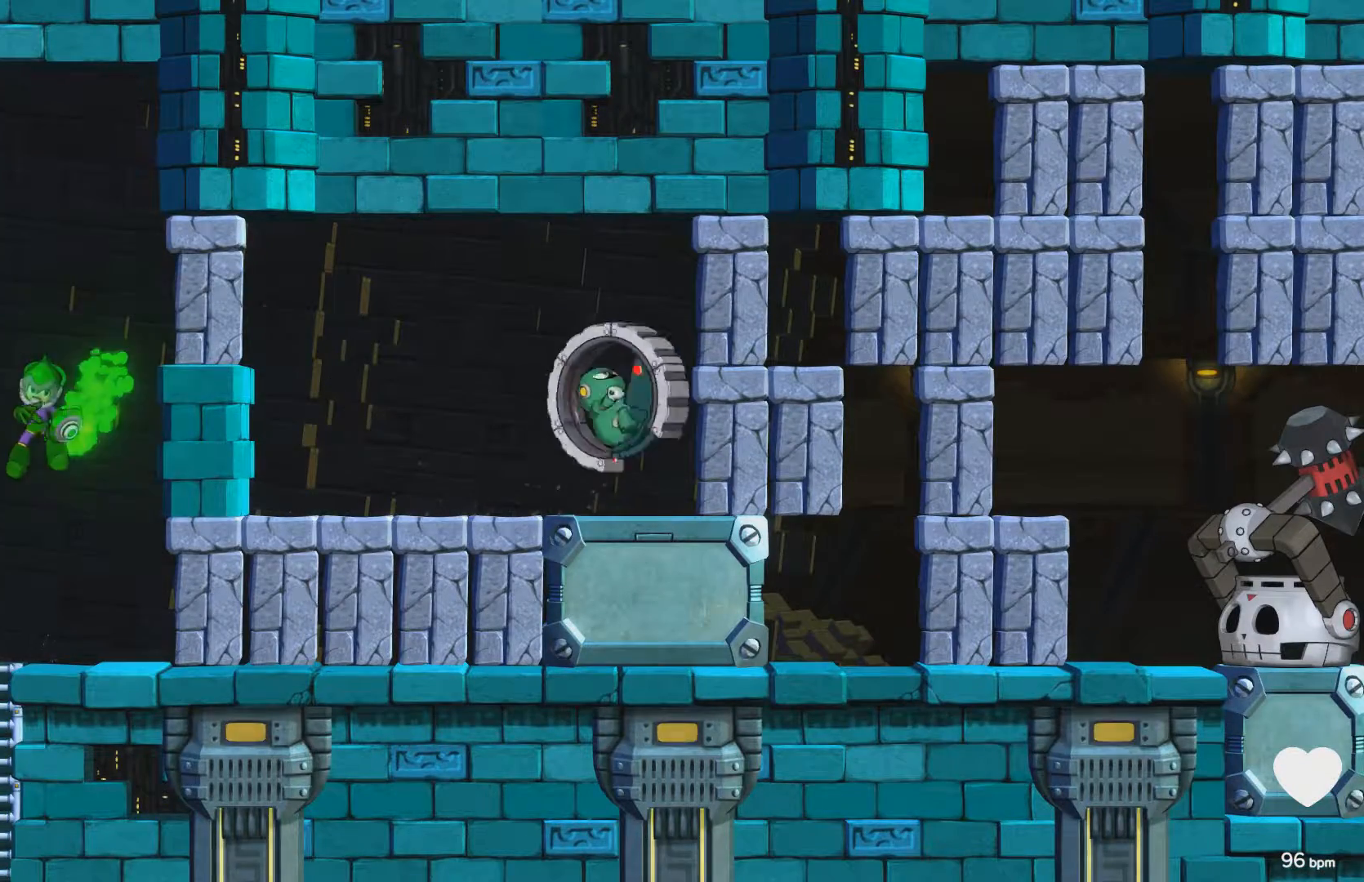
{"buttons": [], "events": [[83, "A", "up"], [317, "DPAD_LEFT", "up"]]}
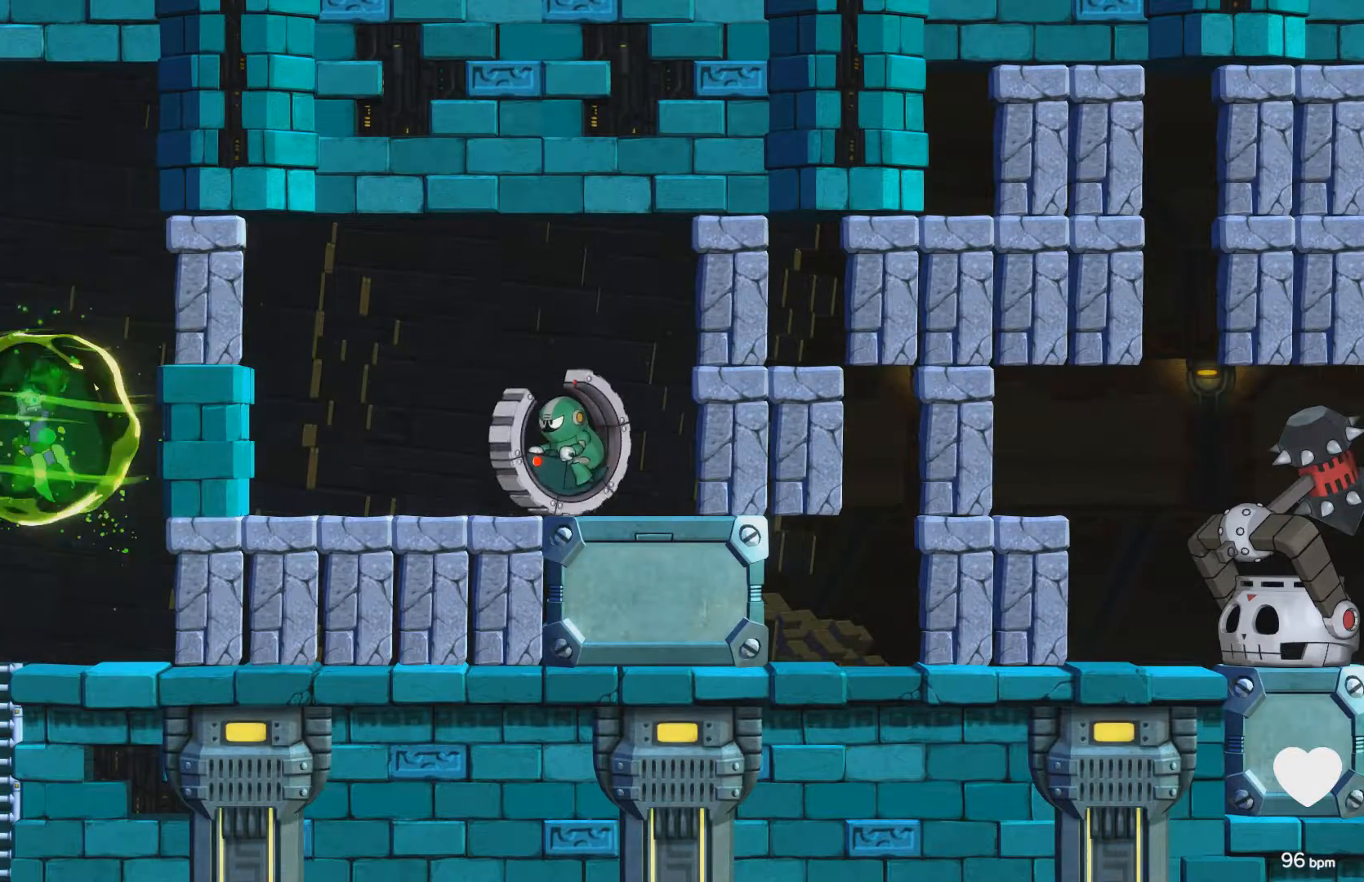
{"buttons": ["A", "DPAD_LEFT"], "events": [[50, "DPAD_RIGHT", "down"], [150, "DPAD_RIGHT", "up"], [267, "DPAD_LEFT", "down"], [333, "A", "down"]]}
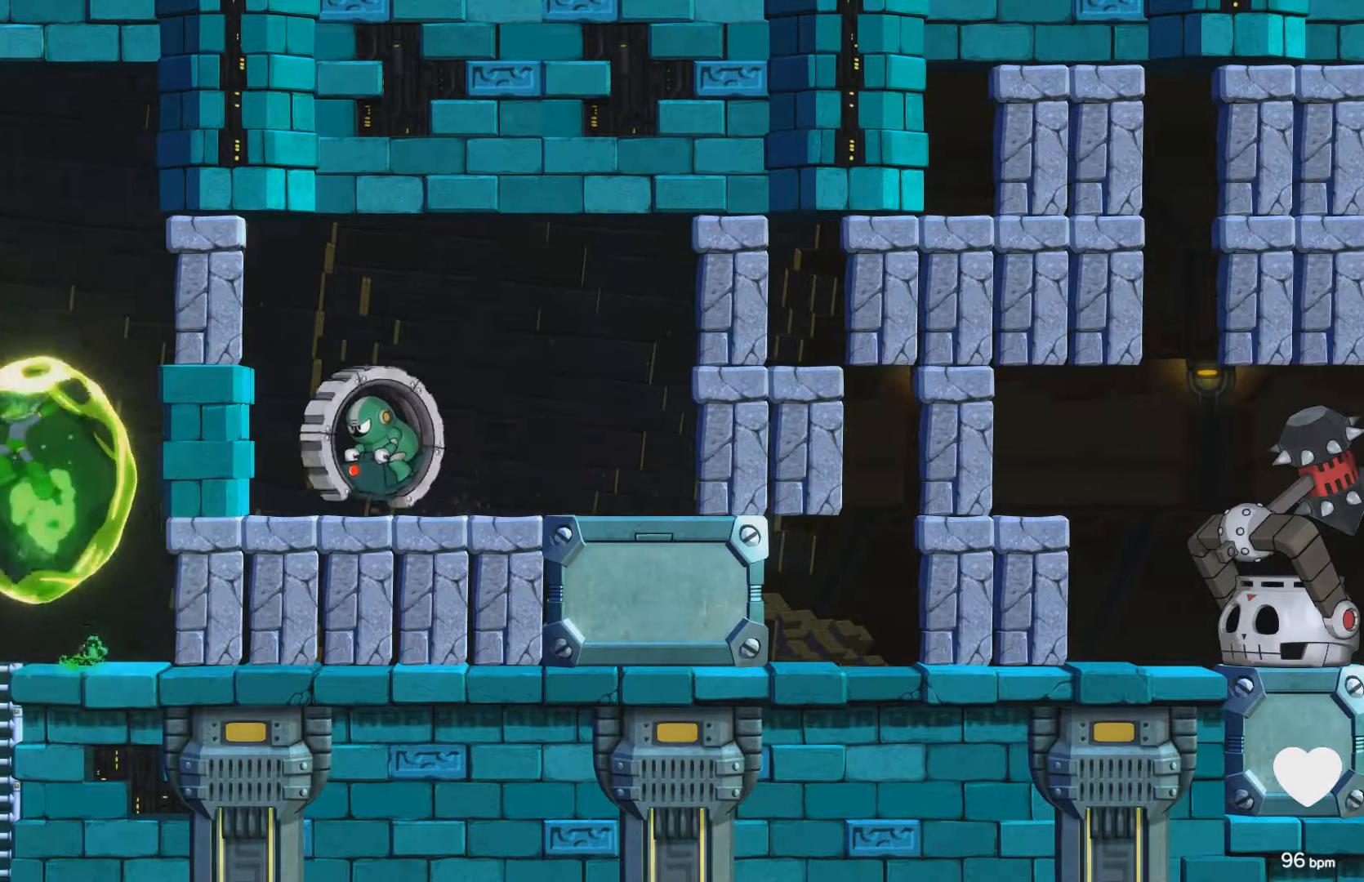
{"buttons": [], "events": [[217, "A", "up"], [283, "DPAD_LEFT", "up"], [350, "DPAD_RIGHT", "down"], [367, "A", "down"], [433, "DPAD_RIGHT", "up"], [433, "X", "down"], [483, "A", "up"], [500, "X", "up"]]}
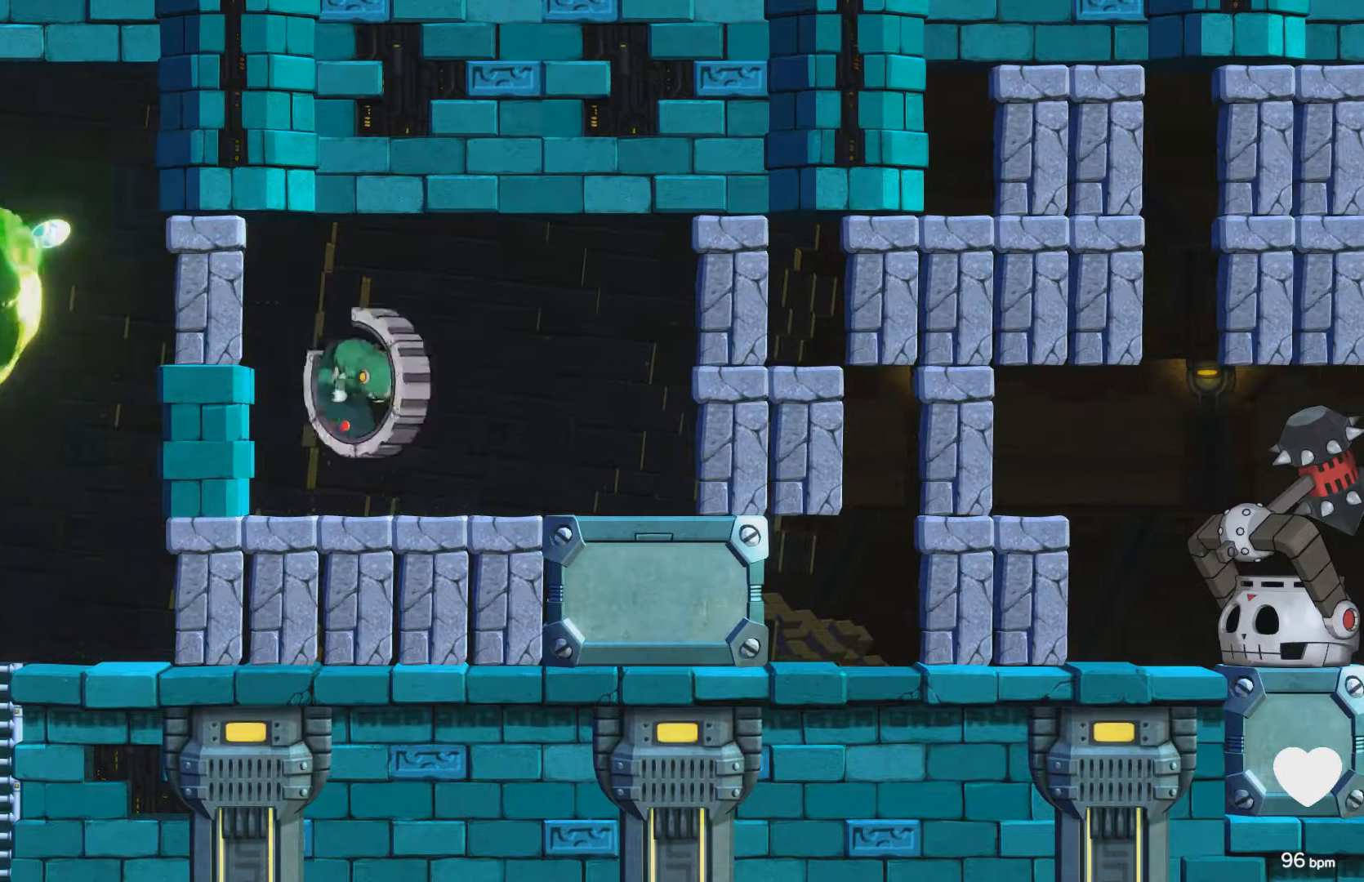
{"buttons": ["X"], "events": [[467, "X", "down"]]}
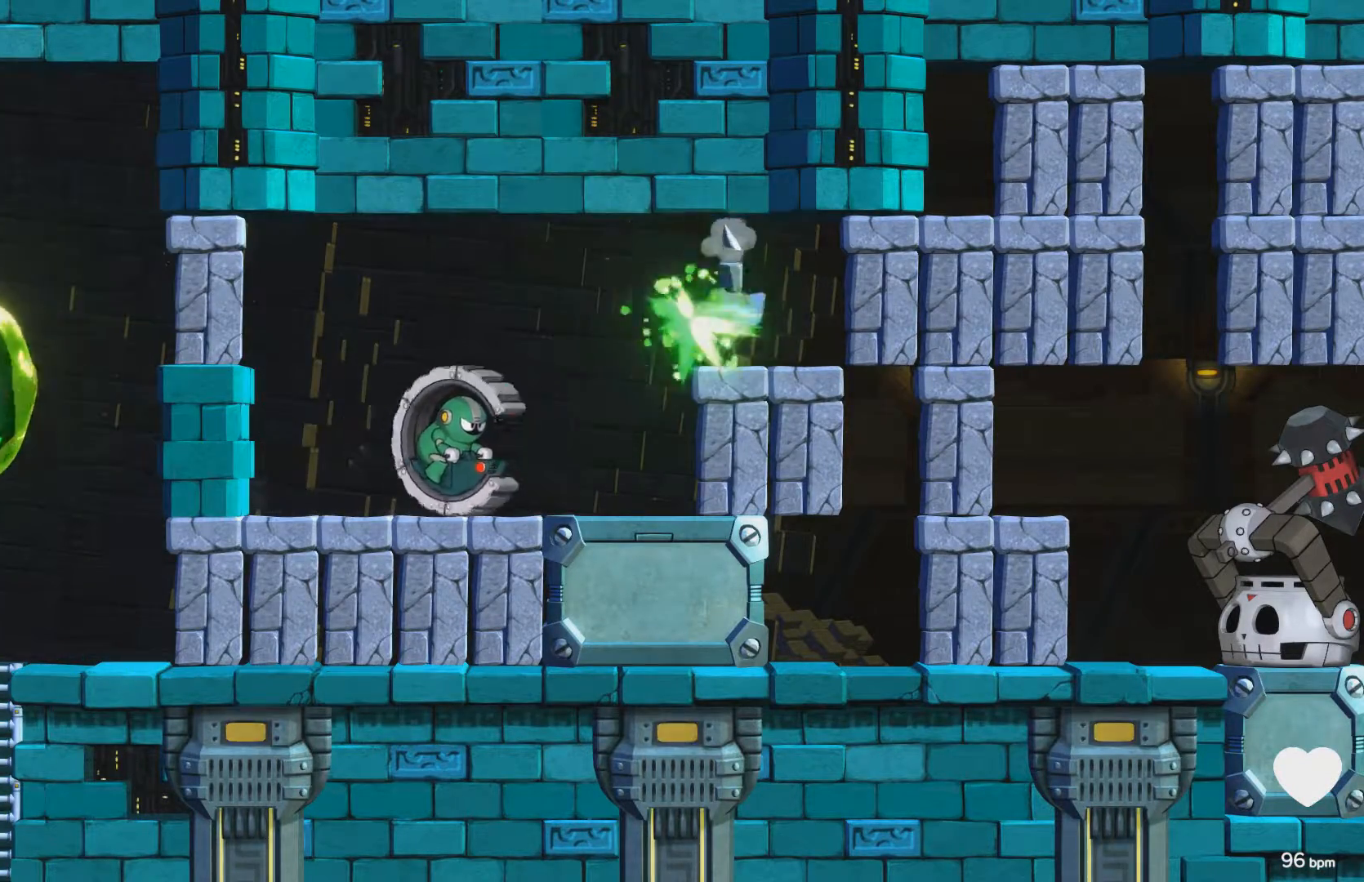
{"buttons": ["A", "X"], "events": [[33, "X", "up"], [500, "A", "down"], [500, "X", "down"]]}
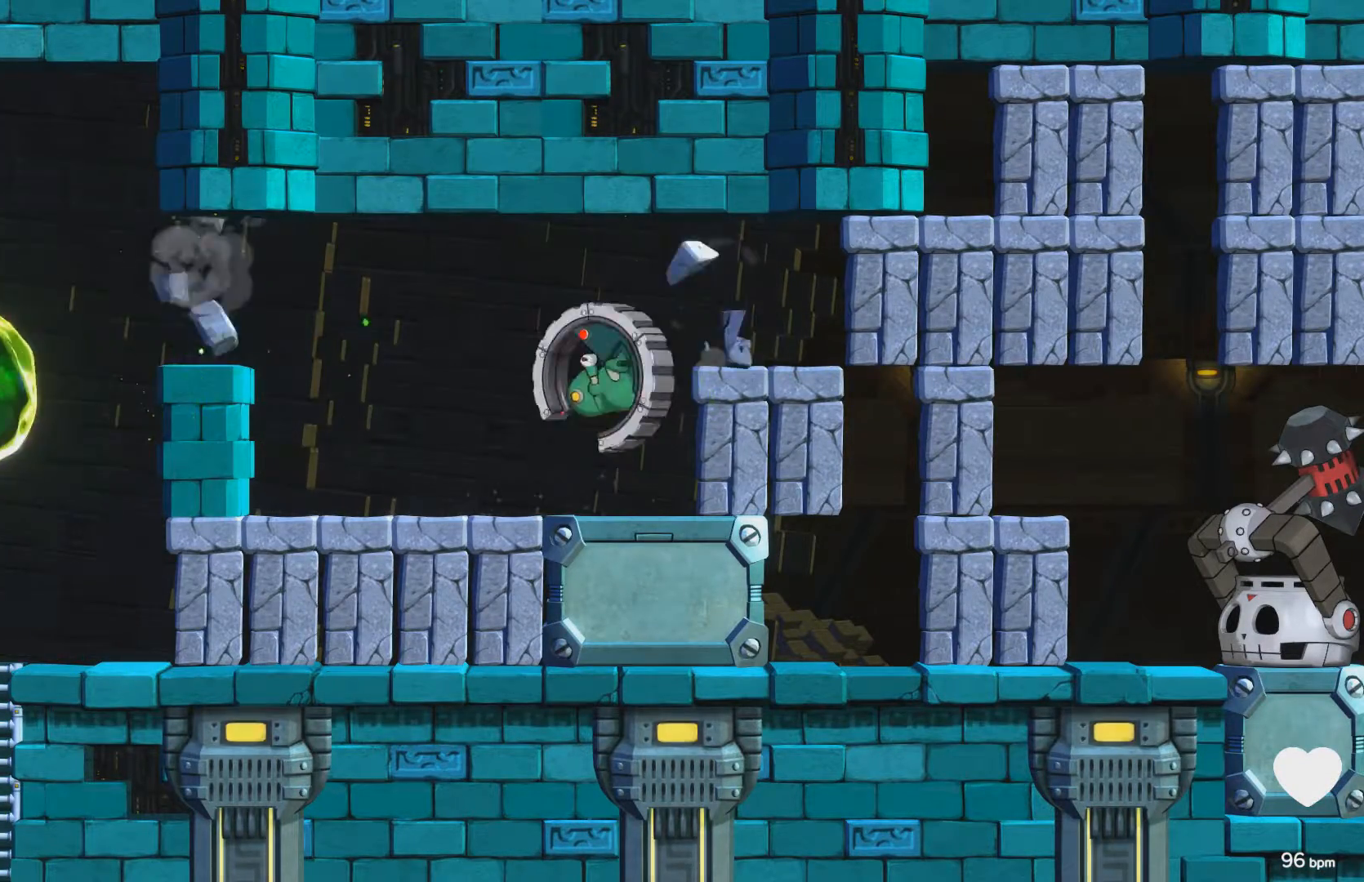
{"buttons": [], "events": [[133, "A", "up"], [133, "X", "up"]]}
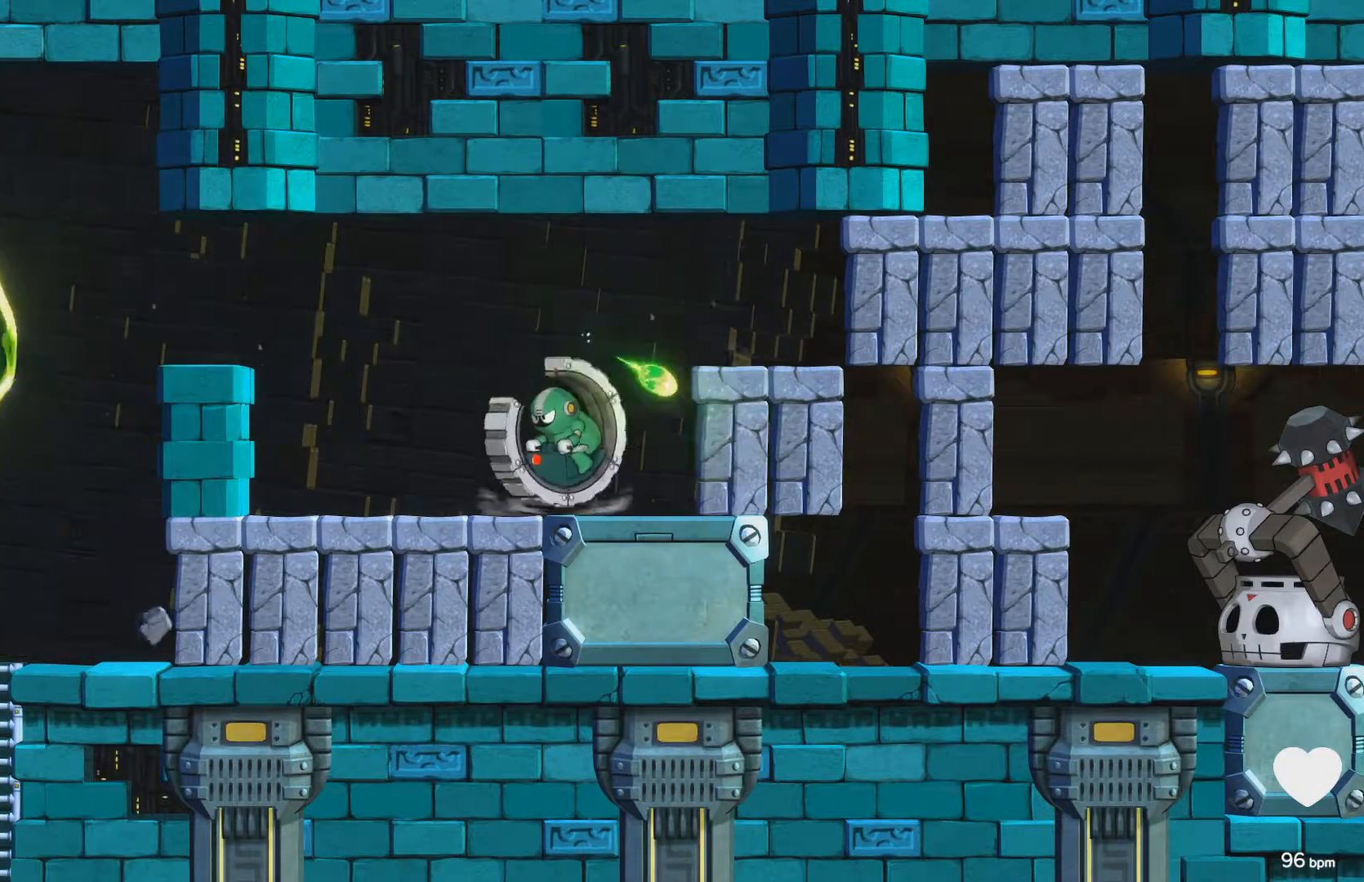
{"buttons": [], "events": [[83, "X", "down"], [183, "X", "up"]]}
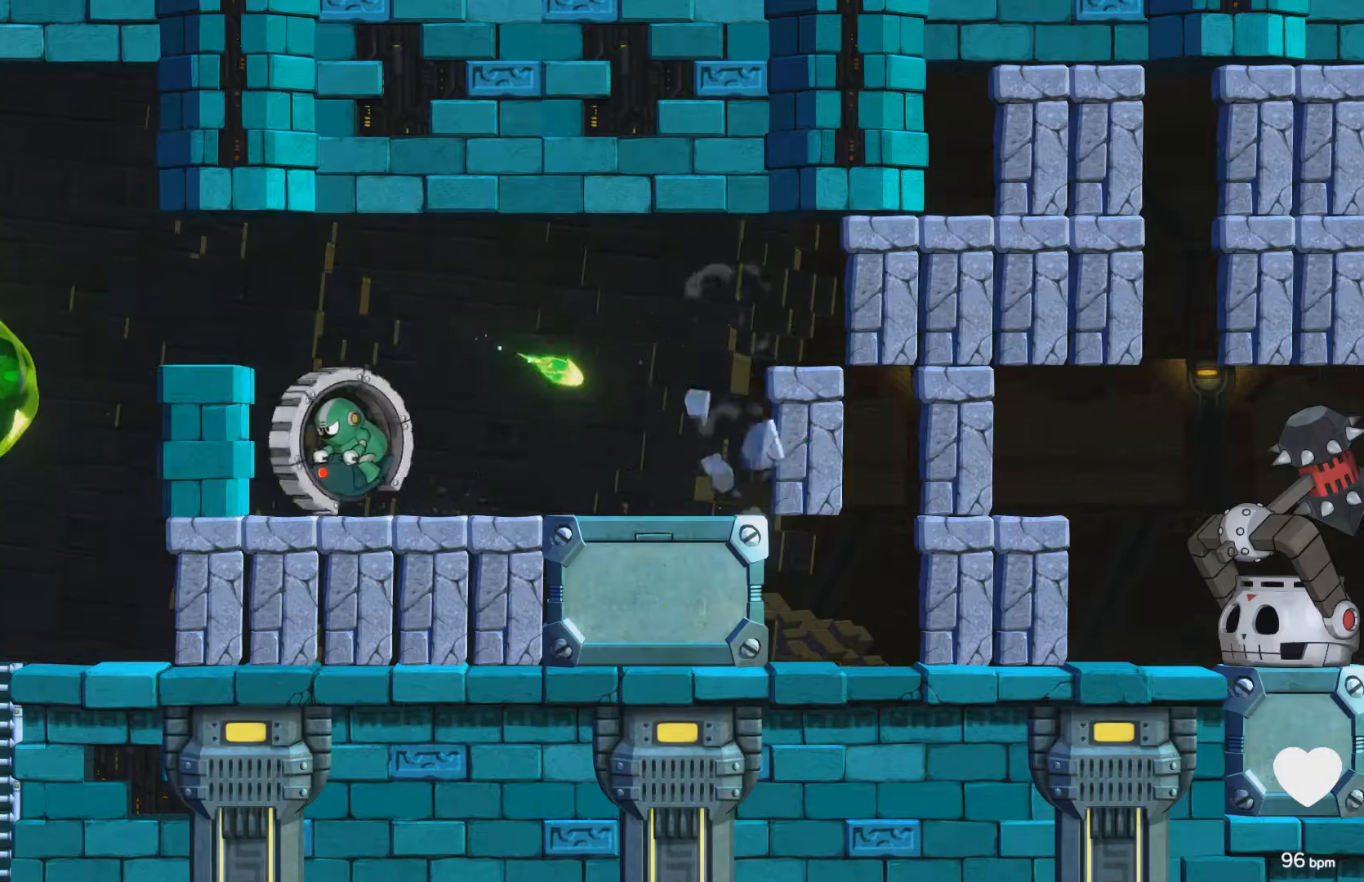
{"buttons": [], "events": []}
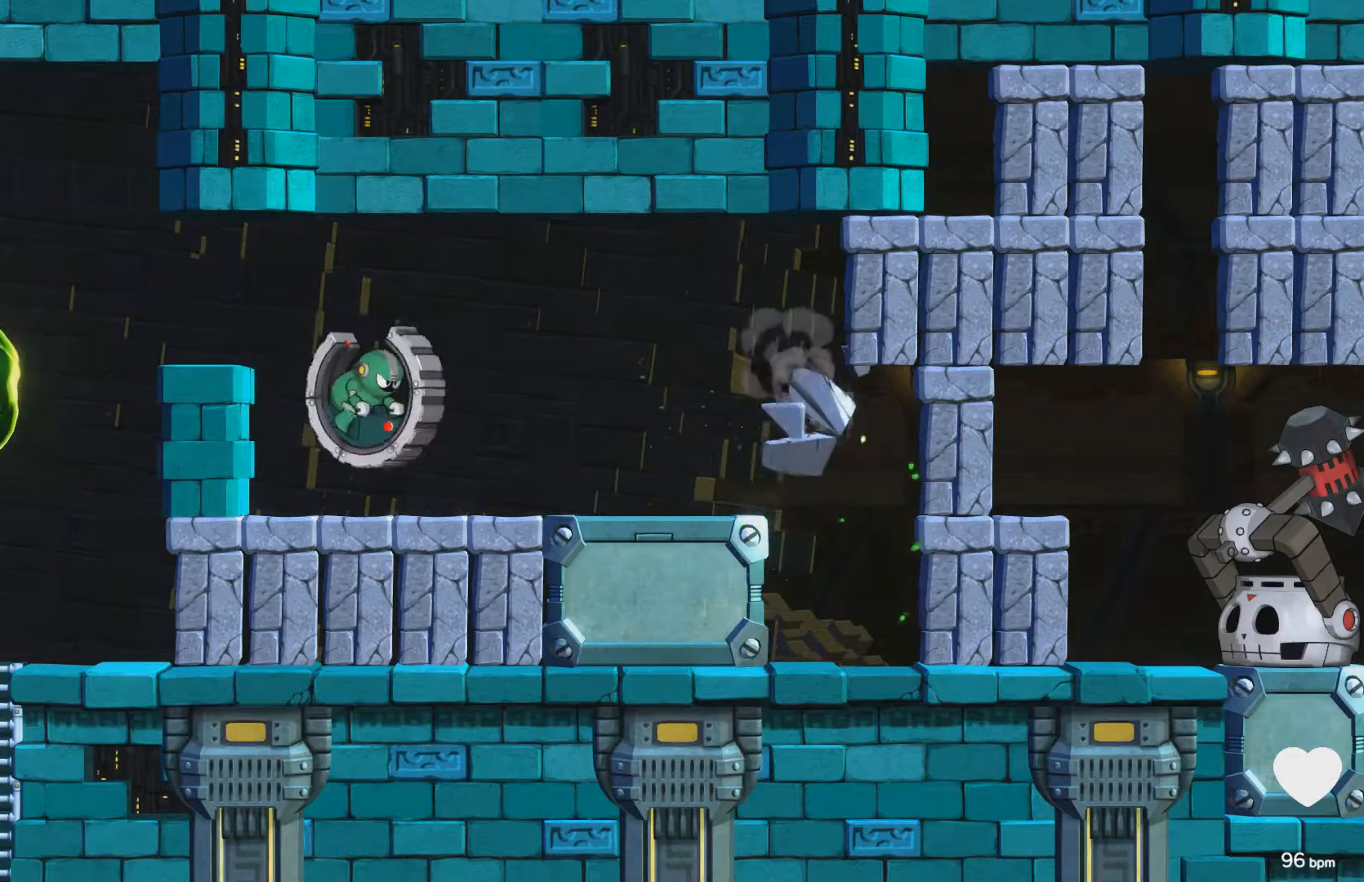
{"buttons": [], "events": [[383, "X", "down"], [483, "X", "up"]]}
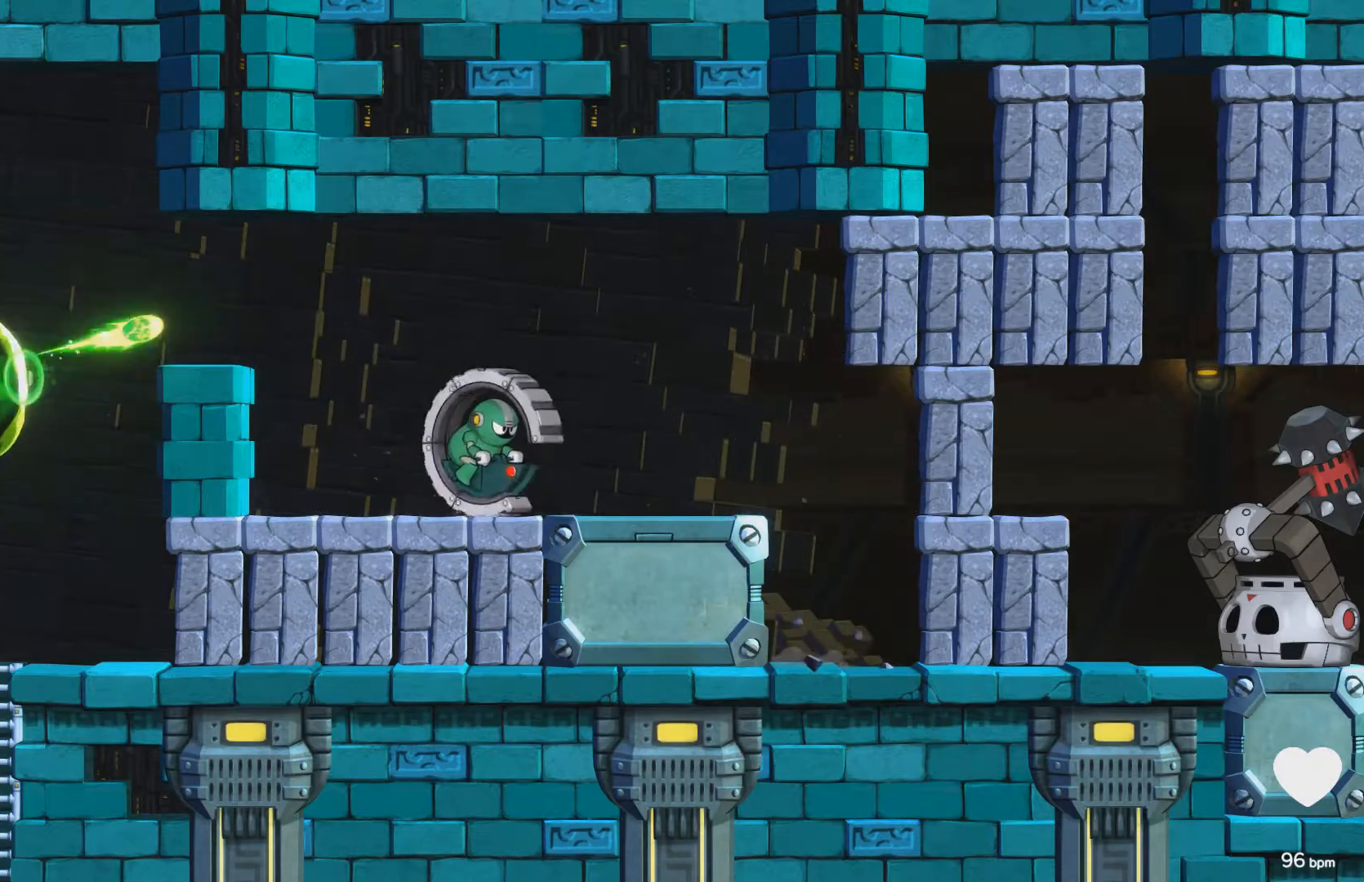
{"buttons": [], "events": []}
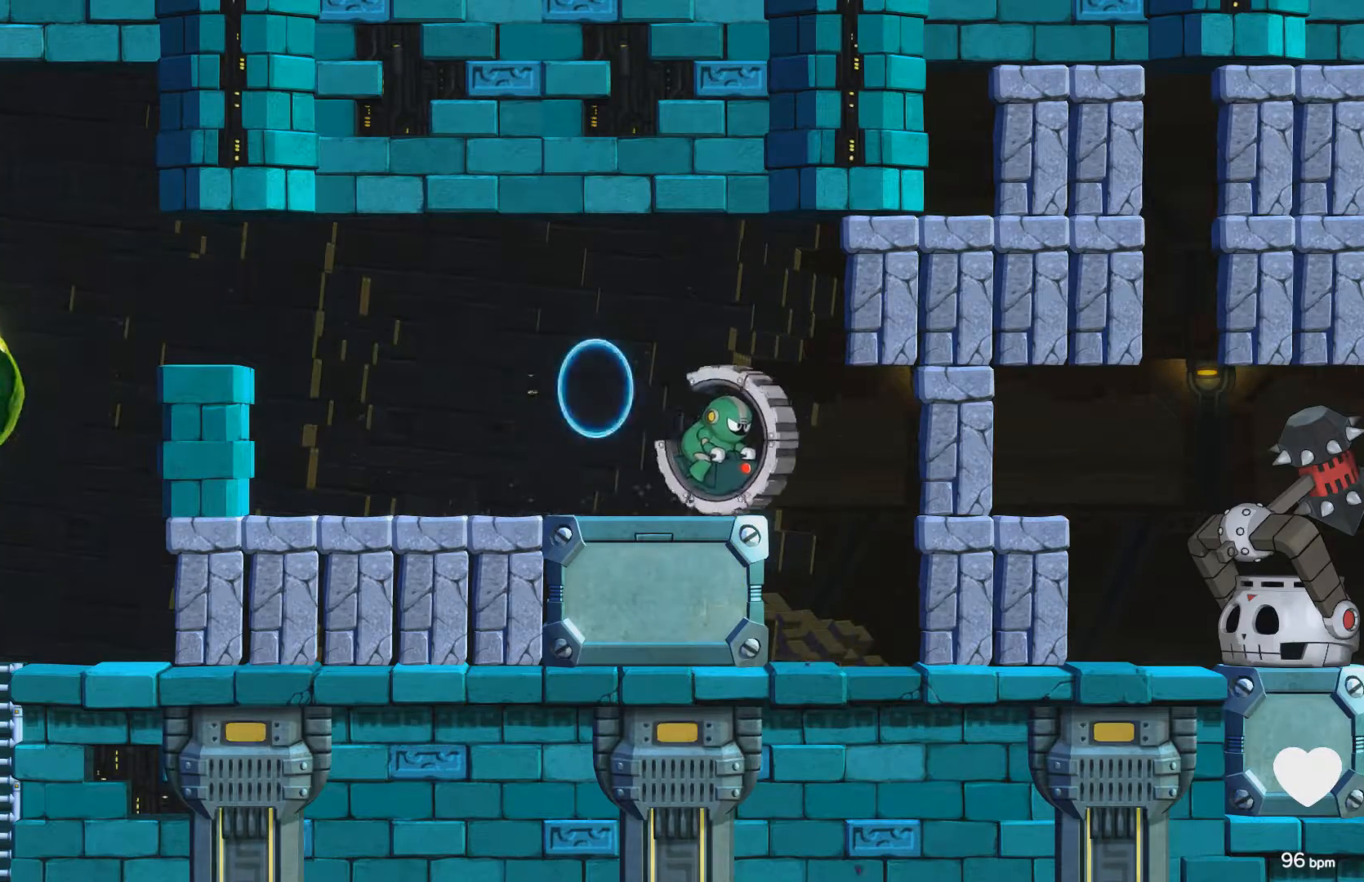
{"buttons": [], "events": []}
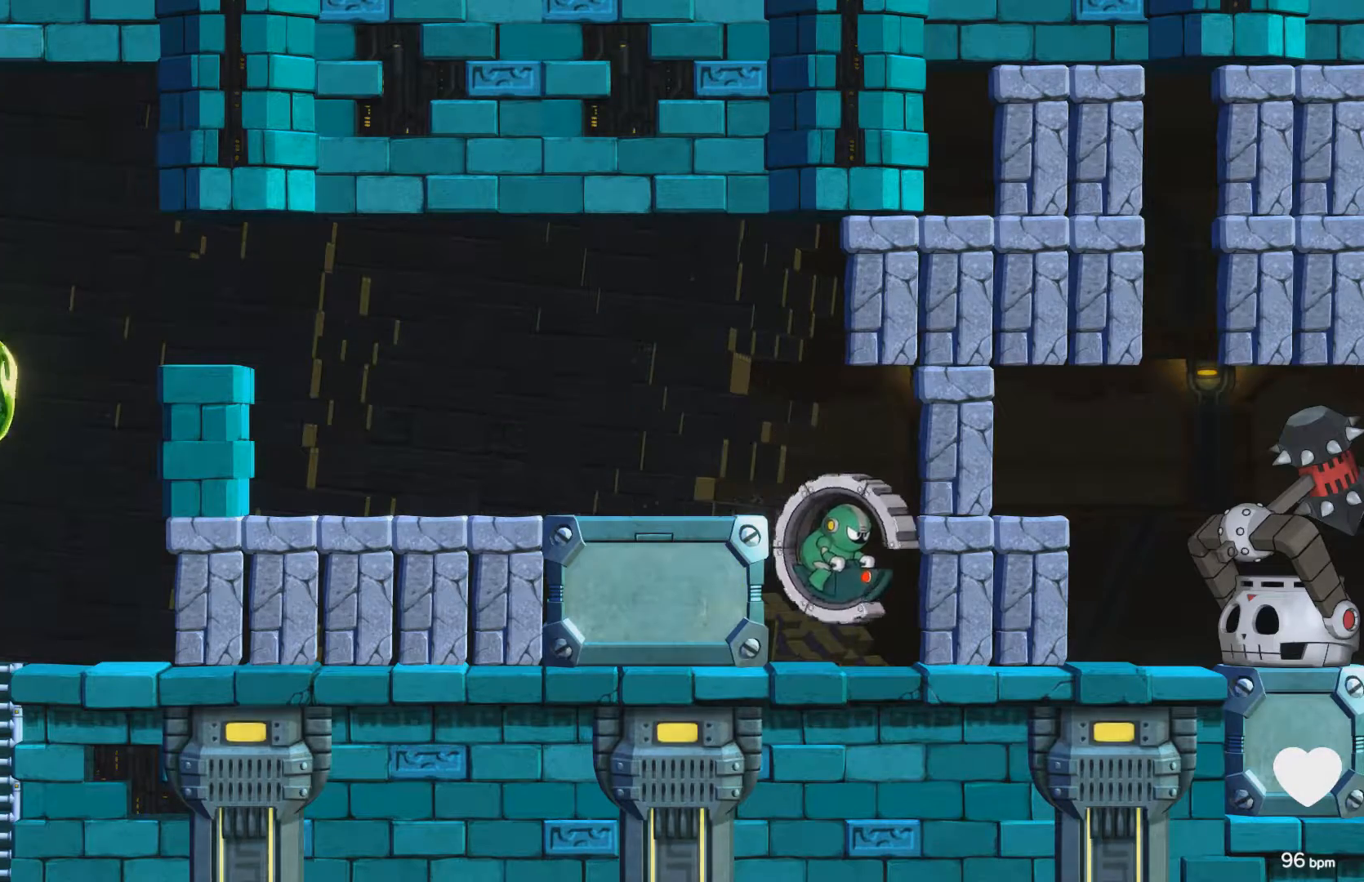
{"buttons": [], "events": [[333, "R1", "down"], [417, "R1", "up"]]}
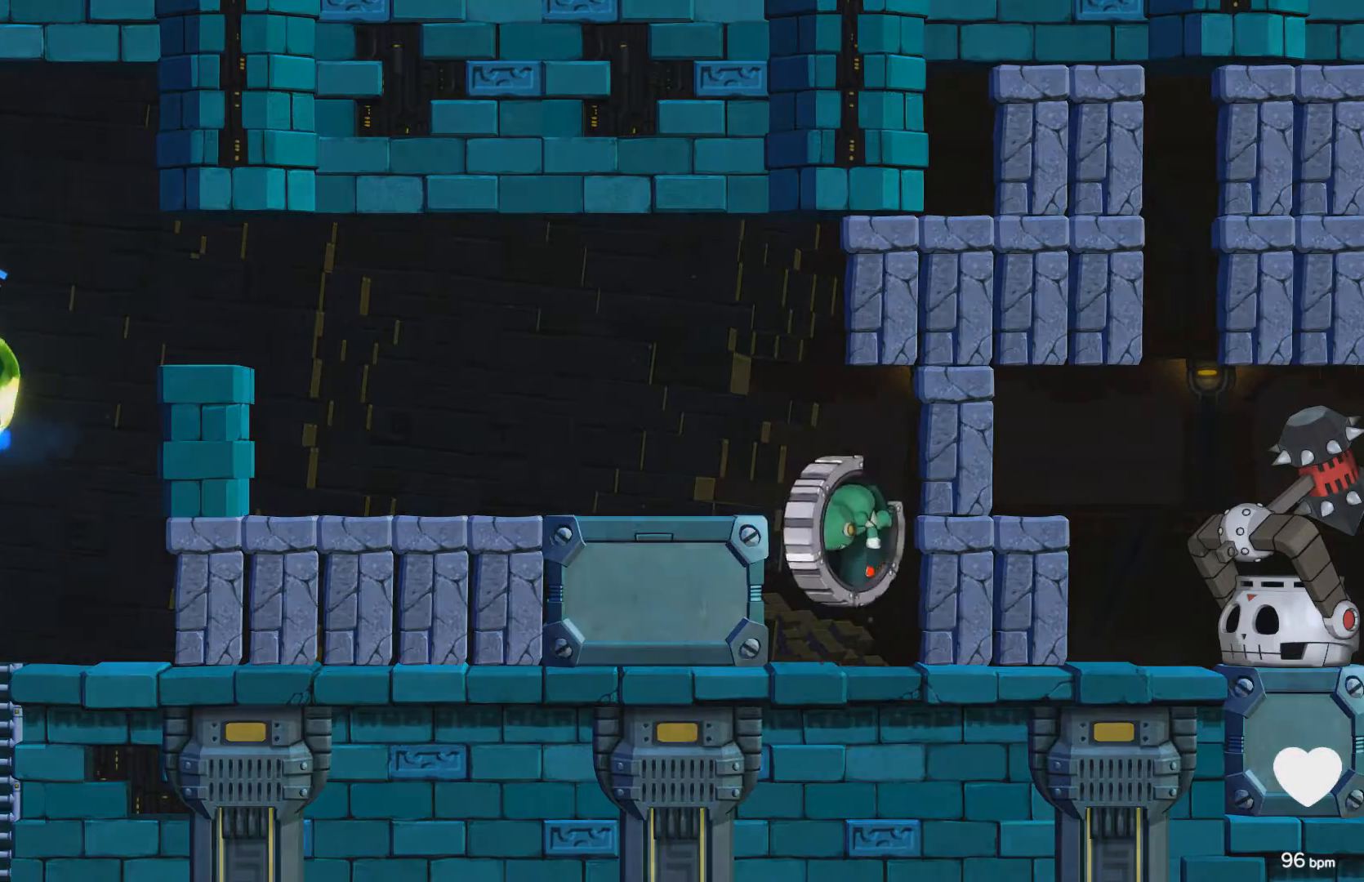
{"buttons": ["R1"], "events": [[417, "R1", "down"]]}
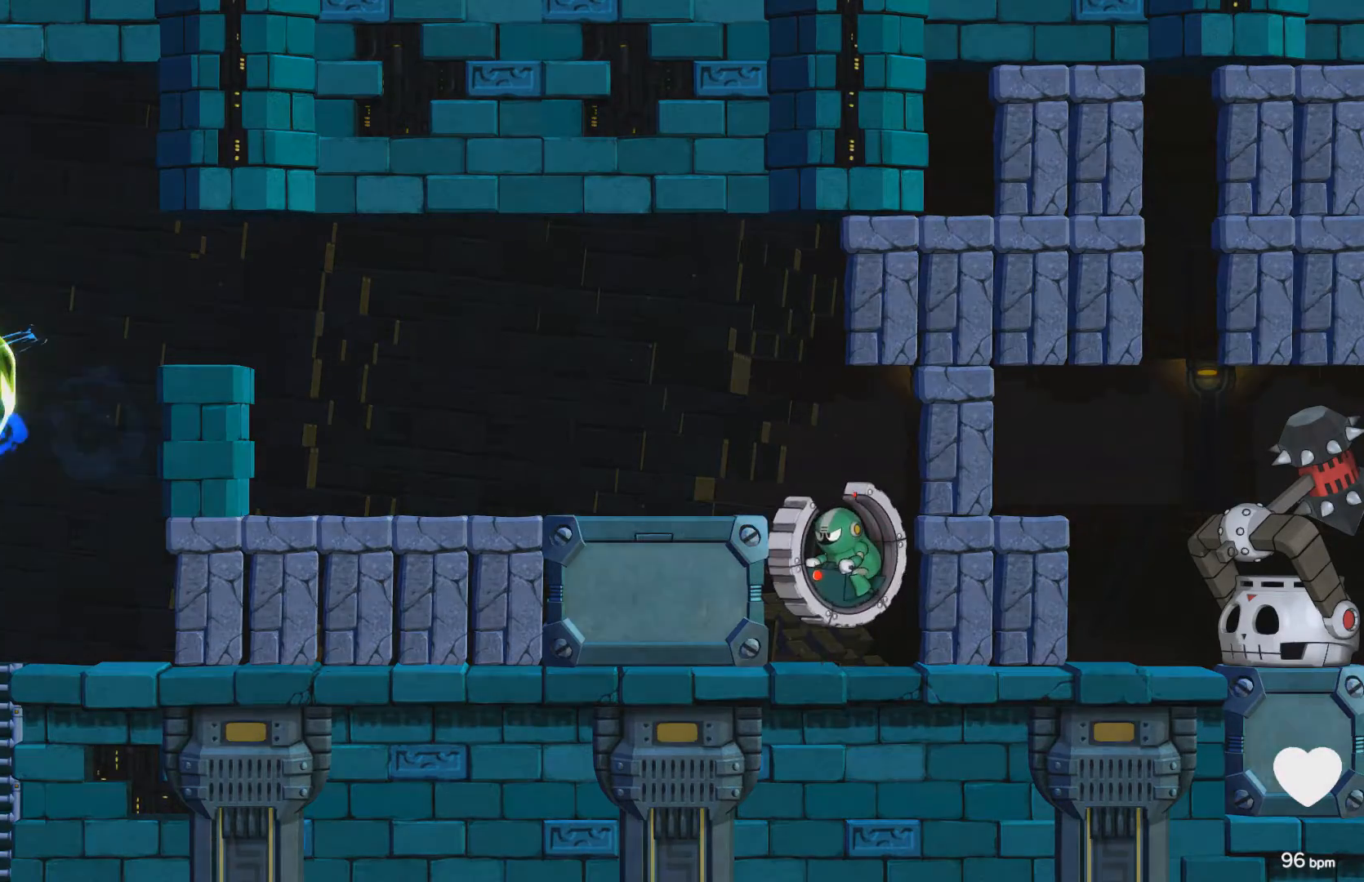
{"buttons": [], "events": [[17, "R1", "up"]]}
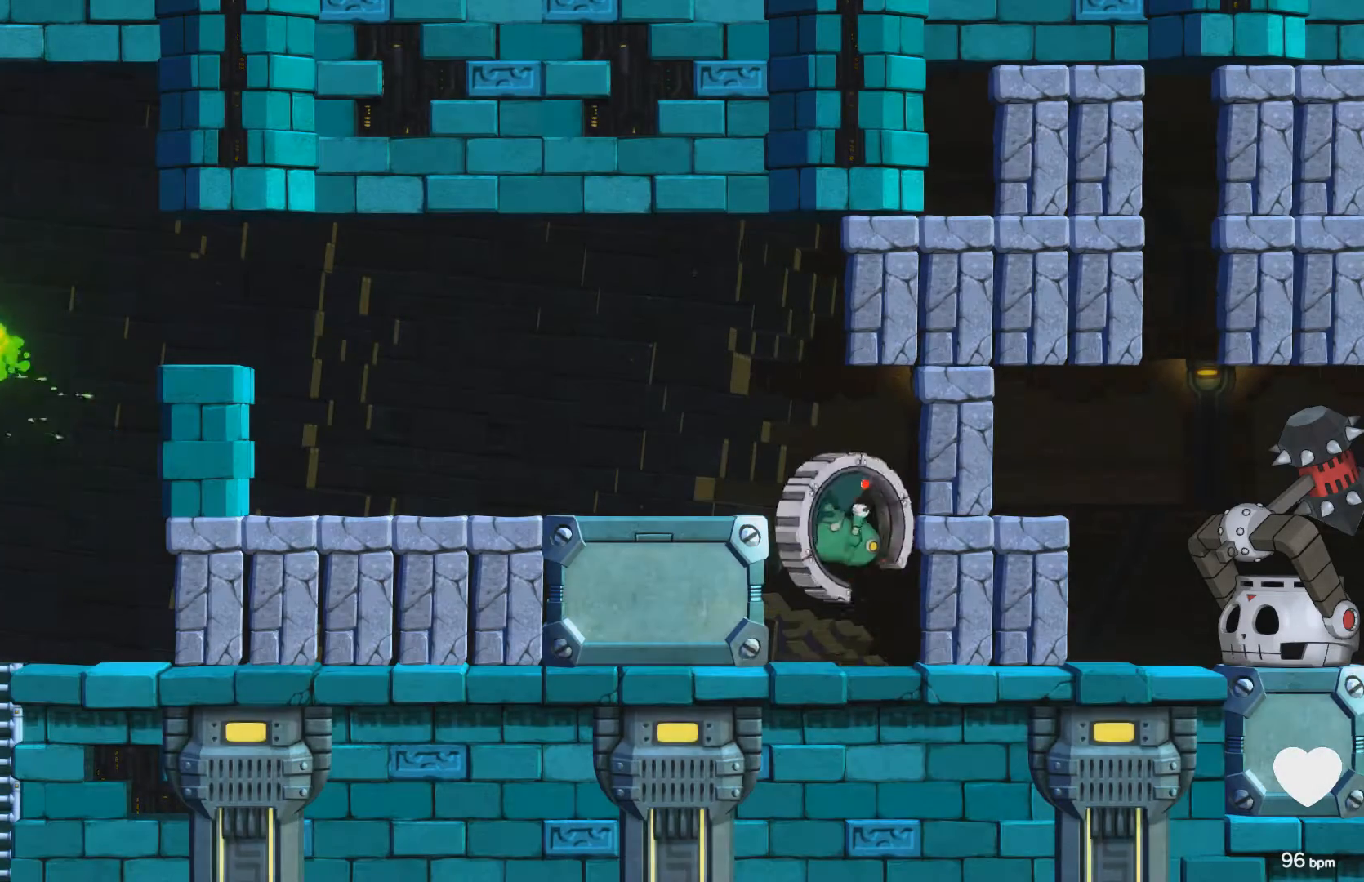
{"buttons": [], "events": [[150, "X", "down"], [233, "X", "up"]]}
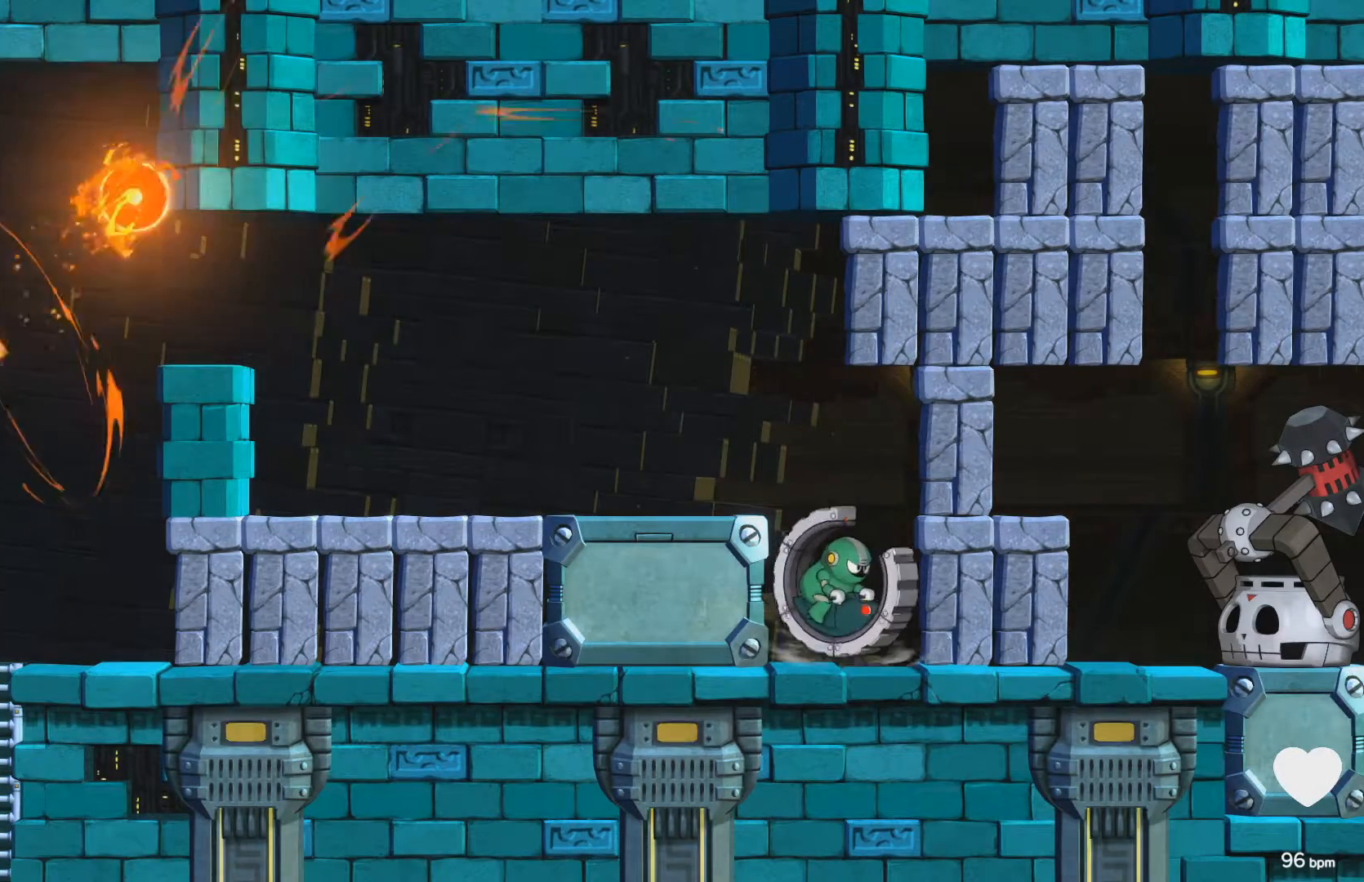
{"buttons": ["A", "DPAD_RIGHT"], "events": [[450, "A", "down"], [467, "DPAD_RIGHT", "down"]]}
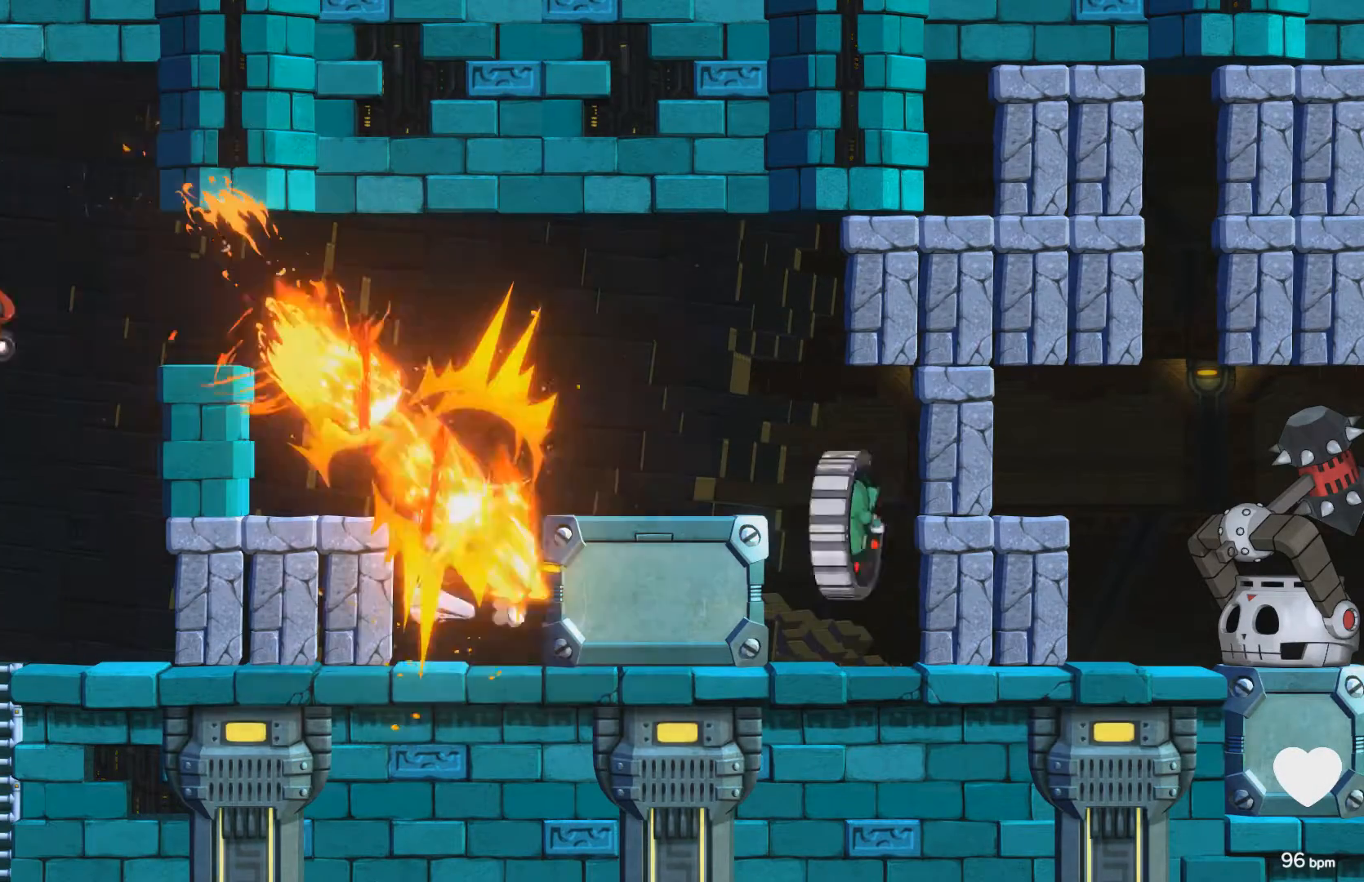
{"buttons": ["A", "DPAD_RIGHT"], "events": []}
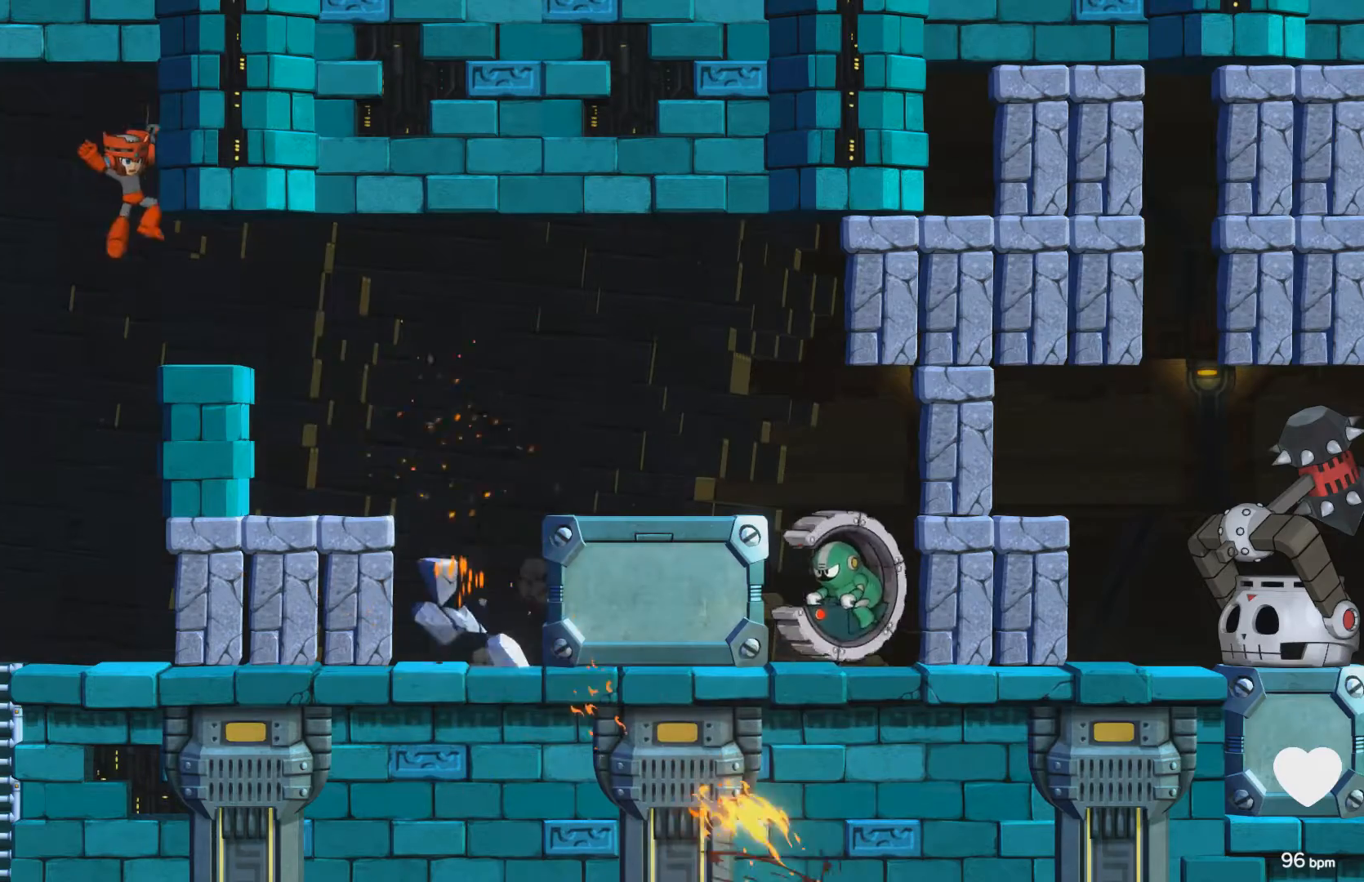
{"buttons": [], "events": [[100, "A", "up"], [117, "DPAD_RIGHT", "up"], [217, "X", "down"], [333, "X", "up"]]}
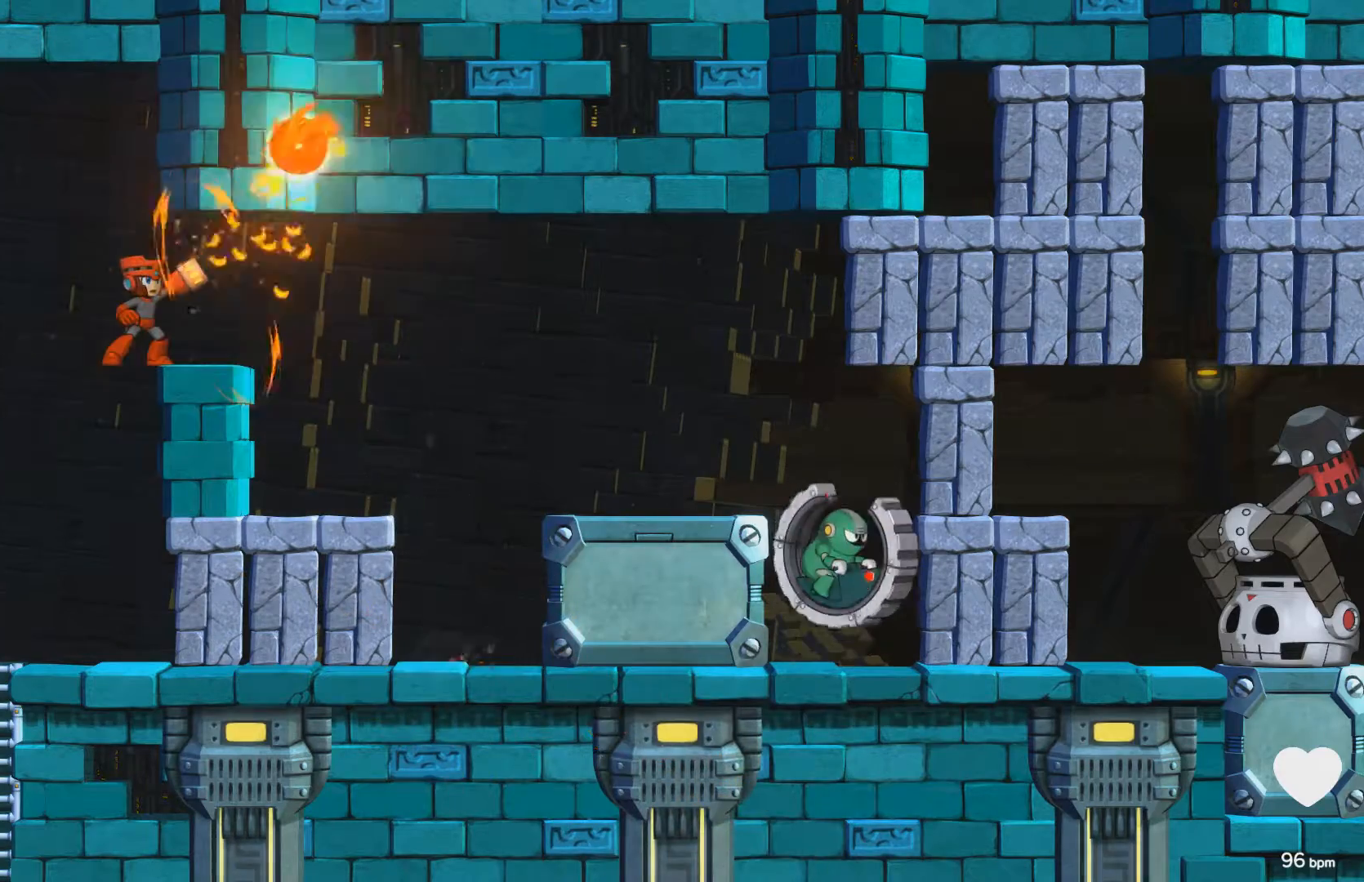
{"buttons": [], "events": []}
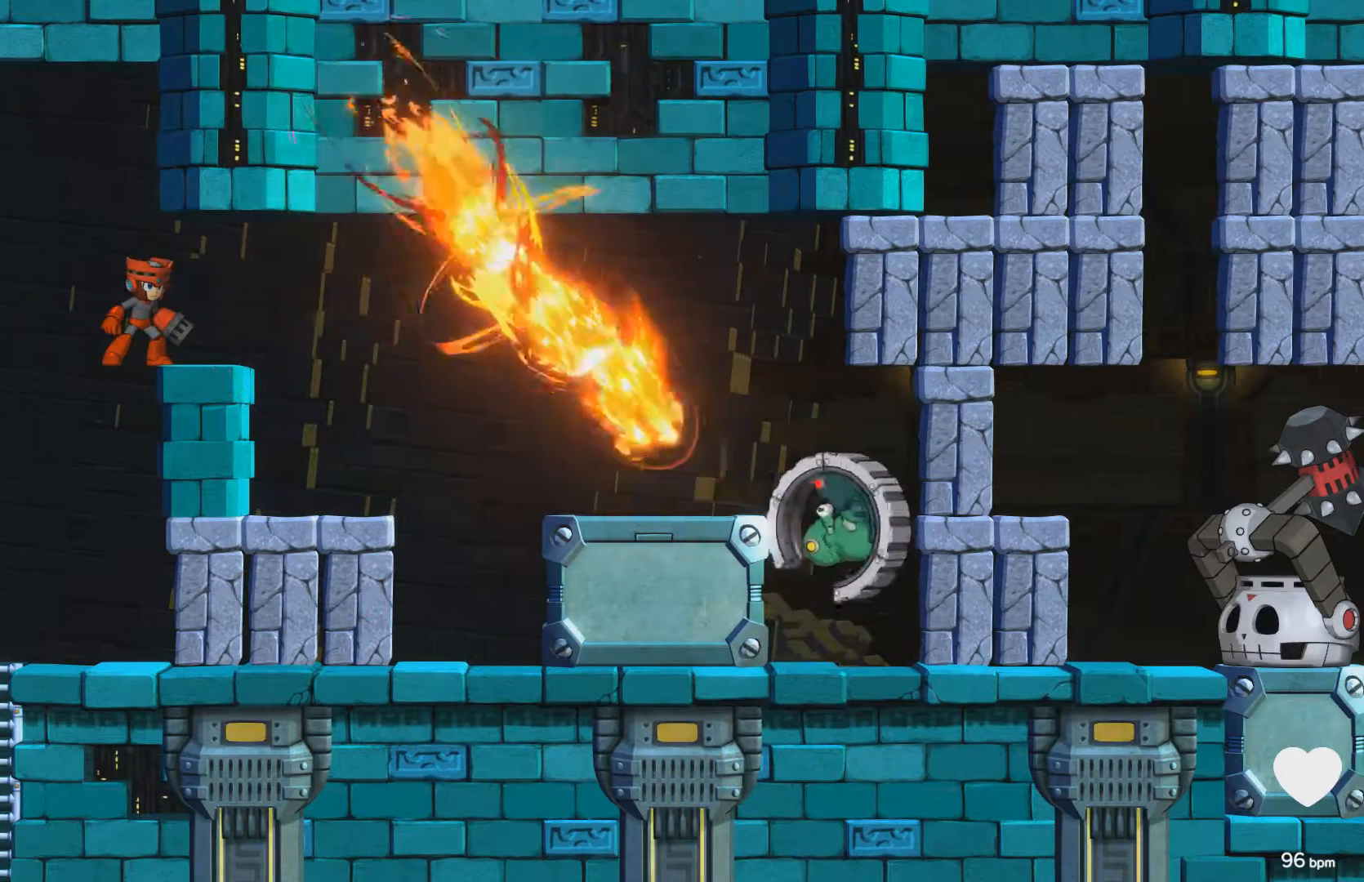
{"buttons": [], "events": []}